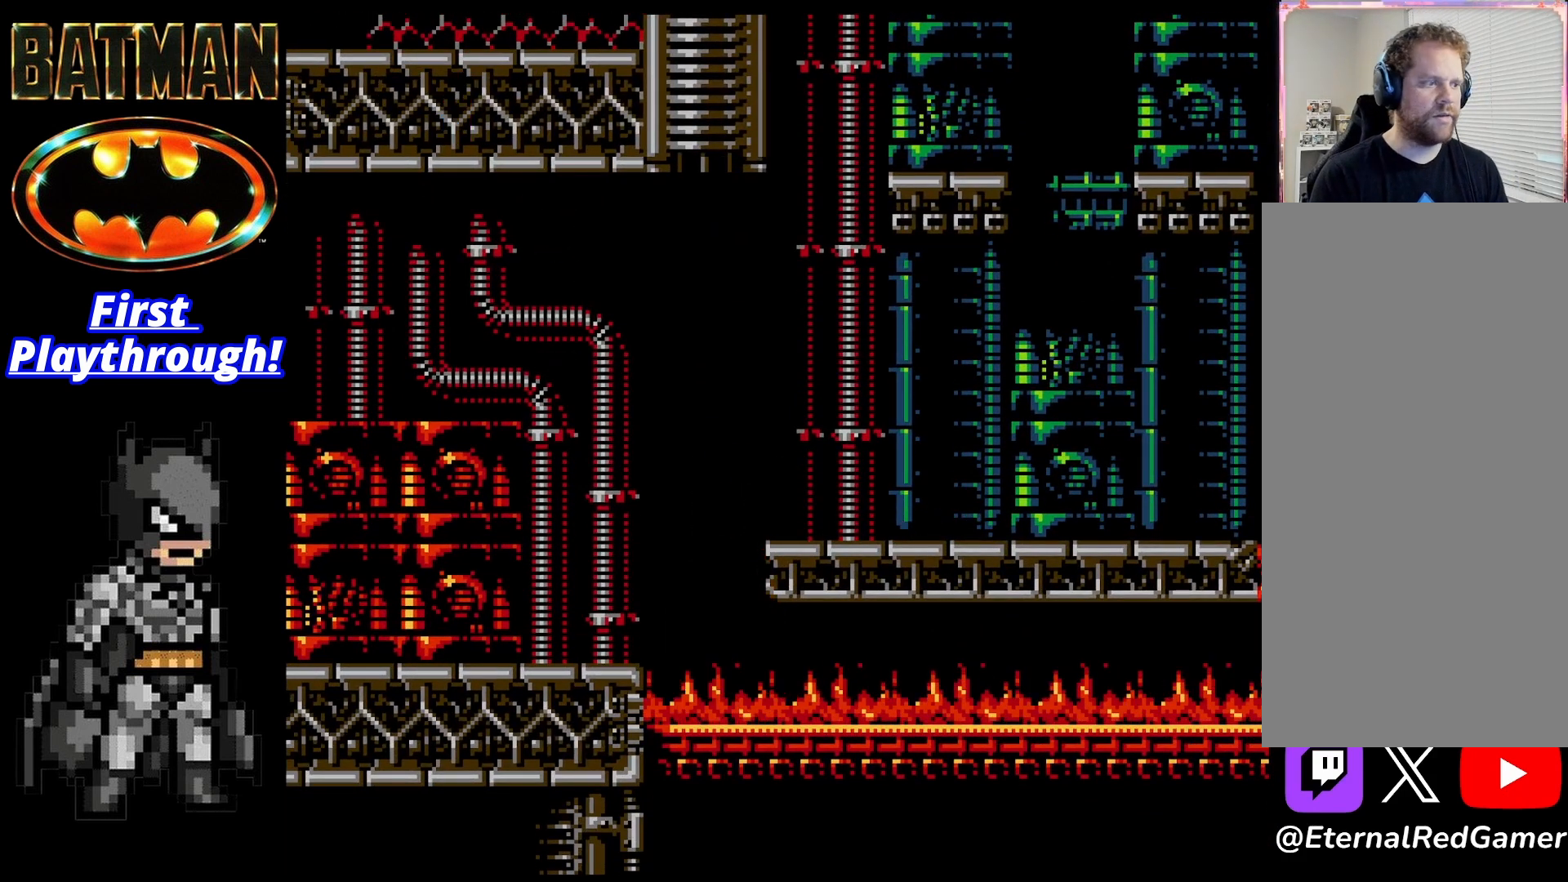
Gameplay with a controller (Xbox layout); each line is a JSON object with the inputs held at the frame after it. "events" lists button and stick changes between this image and that frame as [ms after this image, input, new state], when the widget could be followed in between. Not read: left_stick.
{"buttons": [], "right_stick": "center", "events": []}
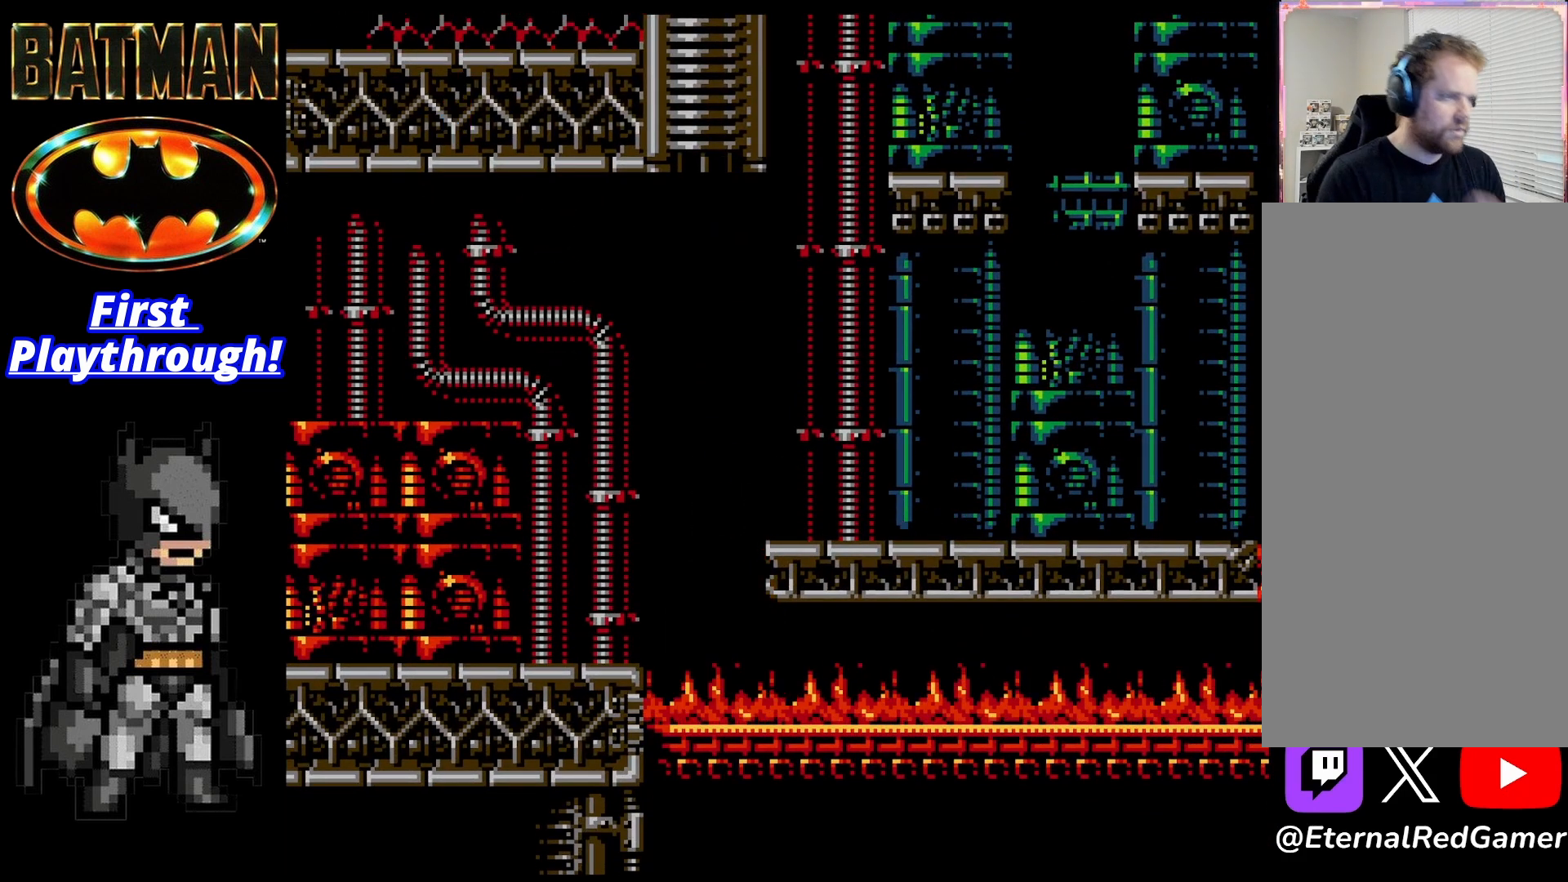
{"buttons": [], "right_stick": "center", "events": []}
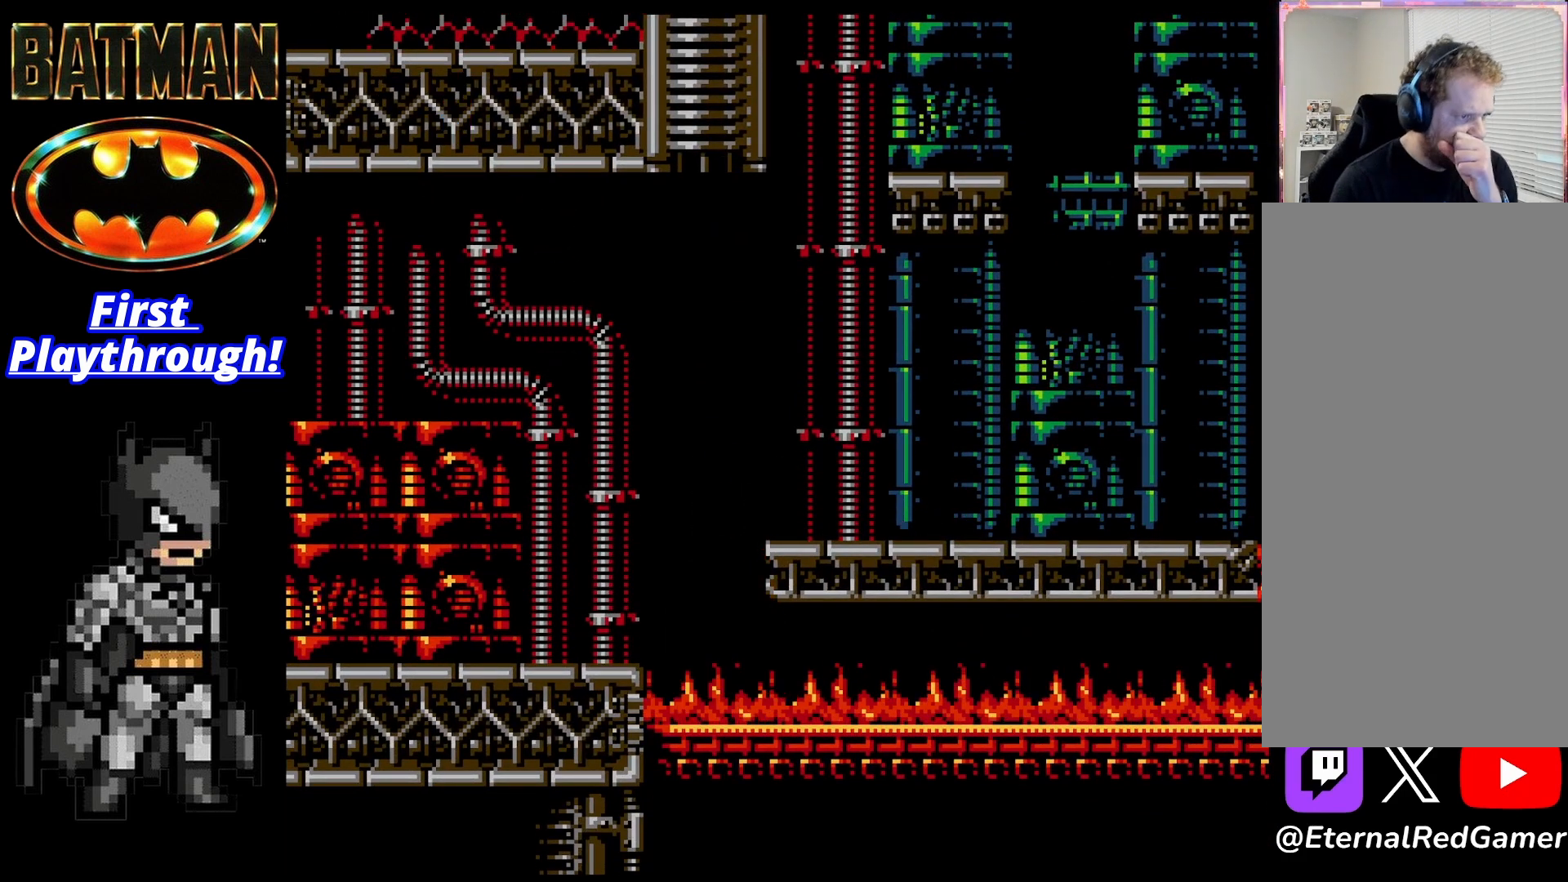
{"buttons": [], "right_stick": "center", "events": []}
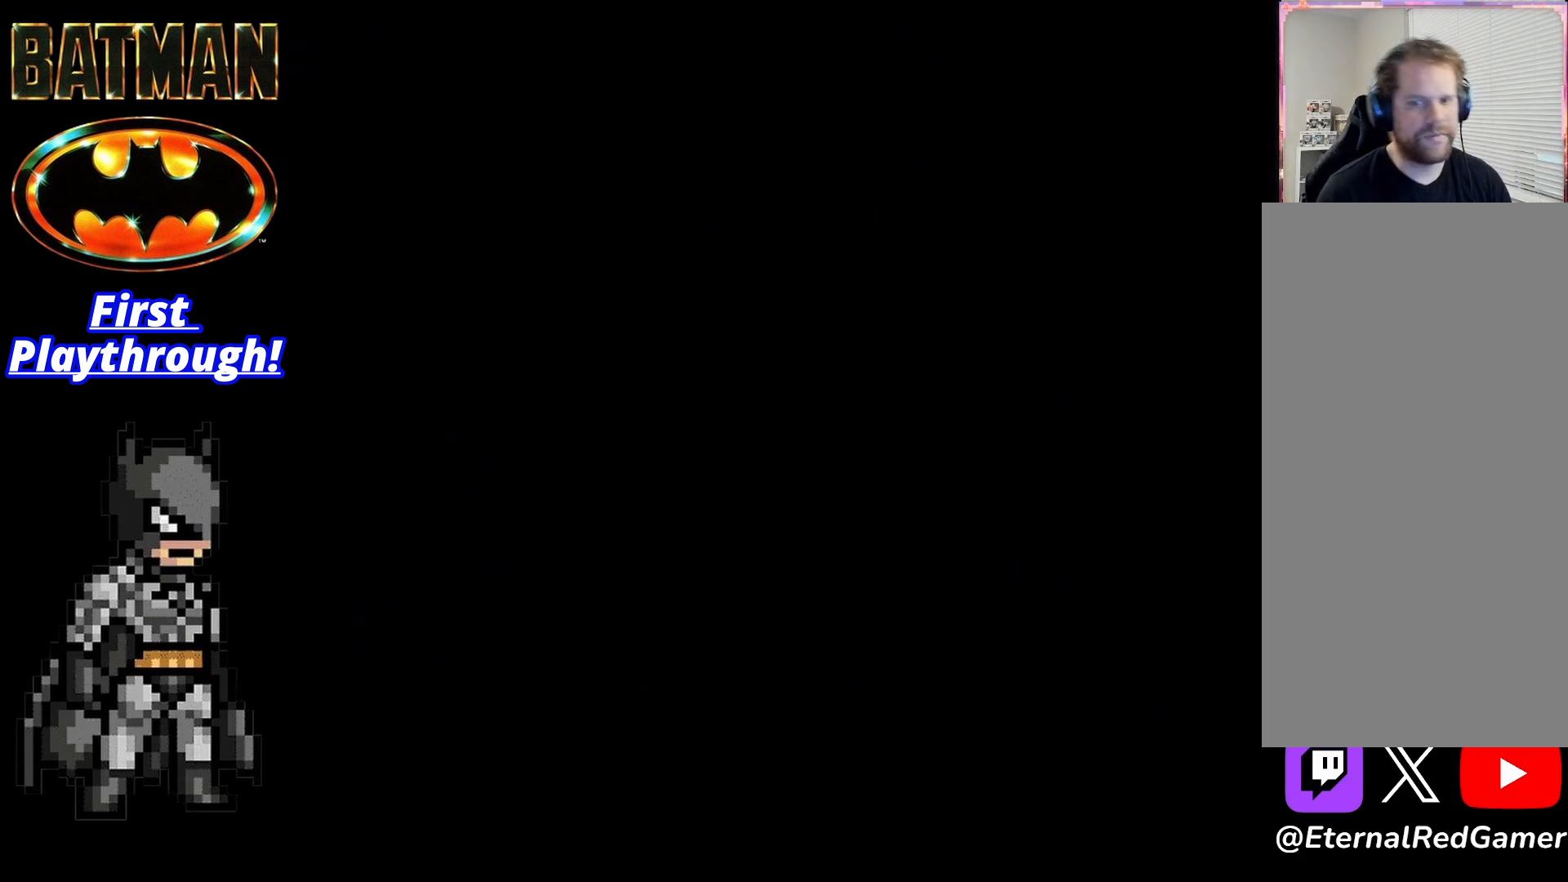
{"buttons": [], "right_stick": "center", "events": []}
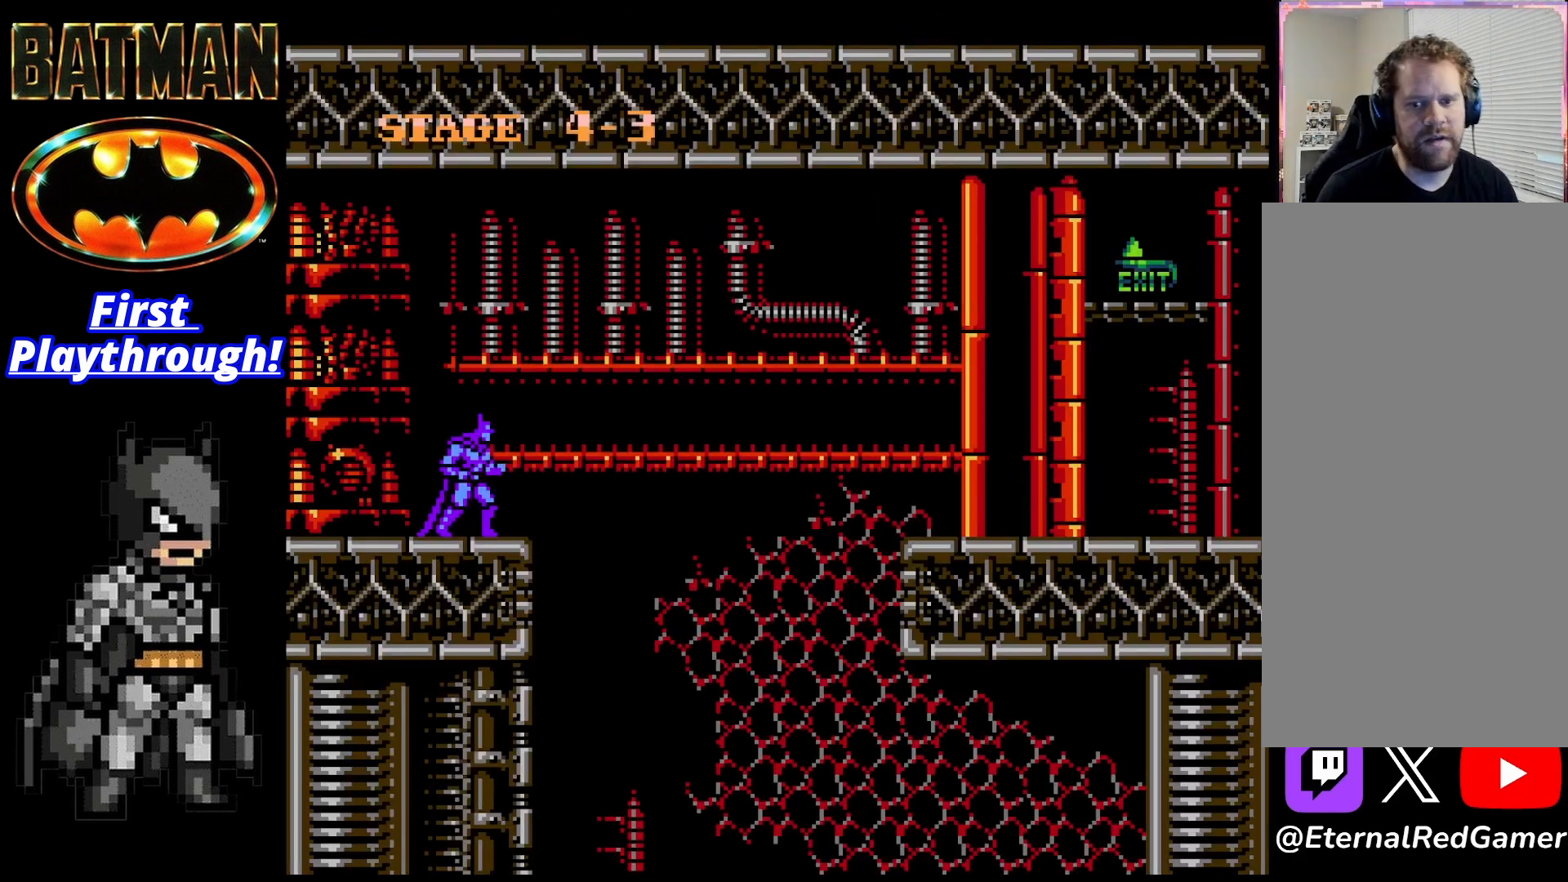
{"buttons": [], "right_stick": "center", "events": []}
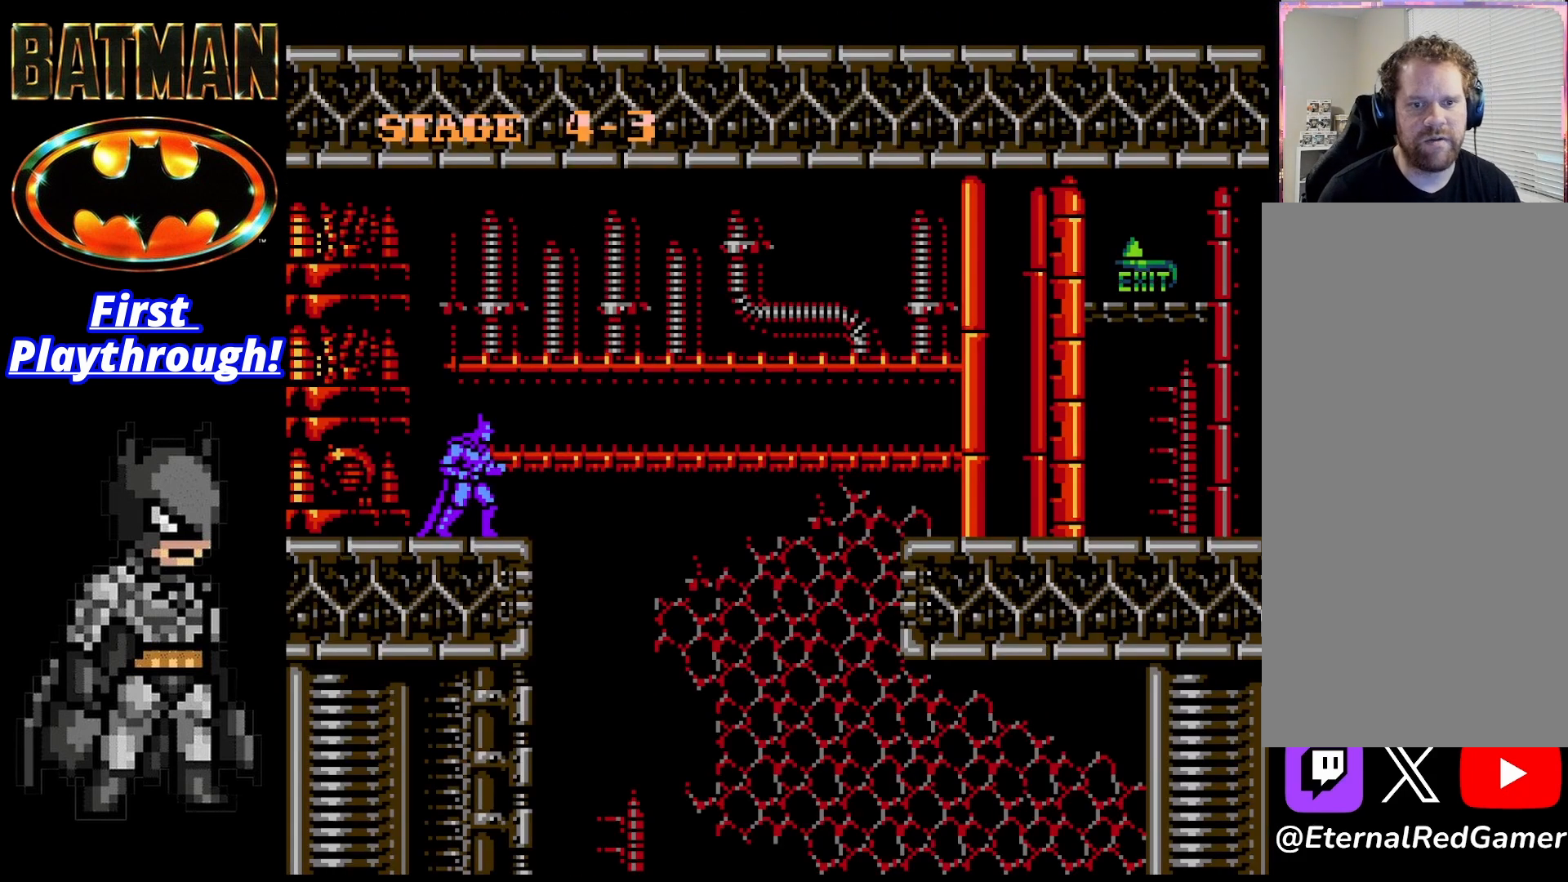
{"buttons": ["DPAD_RIGHT"], "right_stick": "center", "events": [[375, "DPAD_RIGHT", "down"]]}
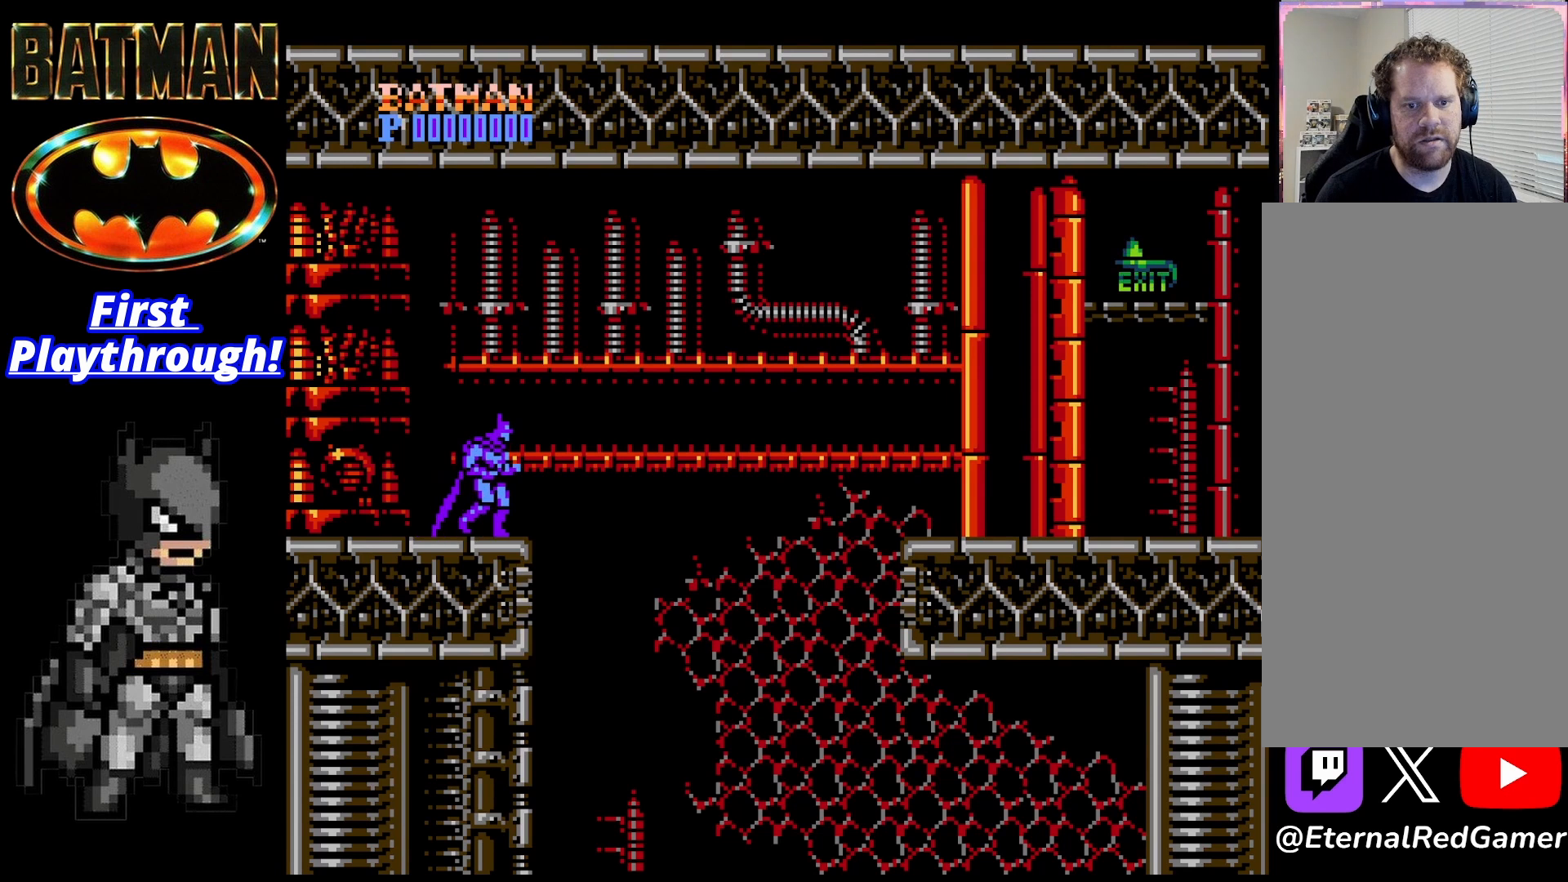
{"buttons": ["A", "DPAD_RIGHT"], "right_stick": "center", "events": [[208, "A", "down"]]}
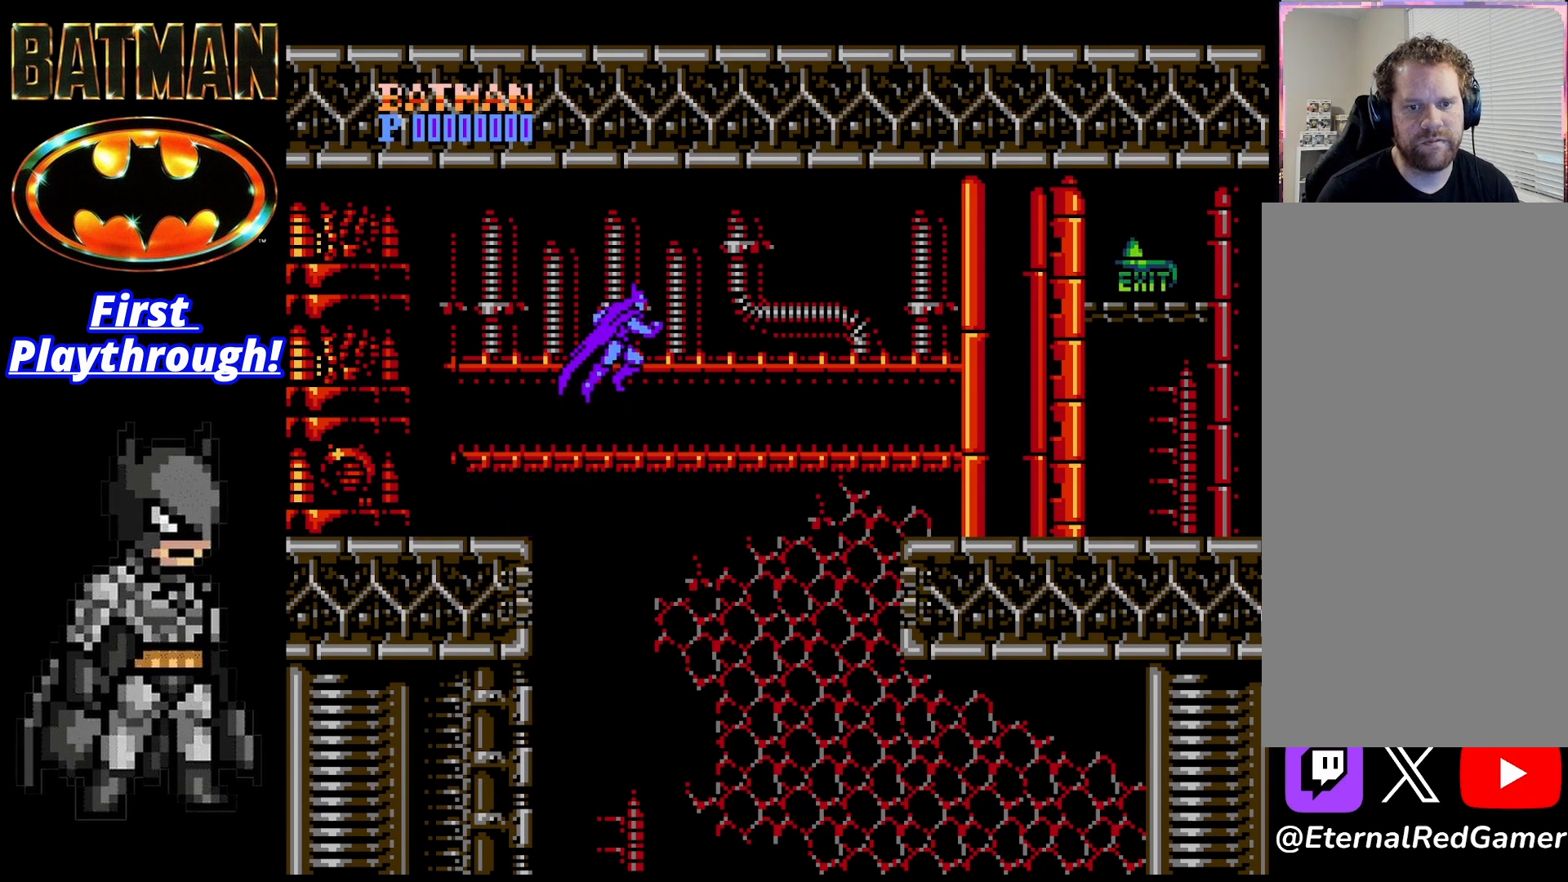
{"buttons": ["DPAD_DOWN"], "right_stick": "center", "events": [[208, "A", "up"], [208, "DPAD_LEFT", "down"], [208, "DPAD_RIGHT", "up"], [417, "DPAD_DOWN", "down"], [458, "DPAD_LEFT", "up"]]}
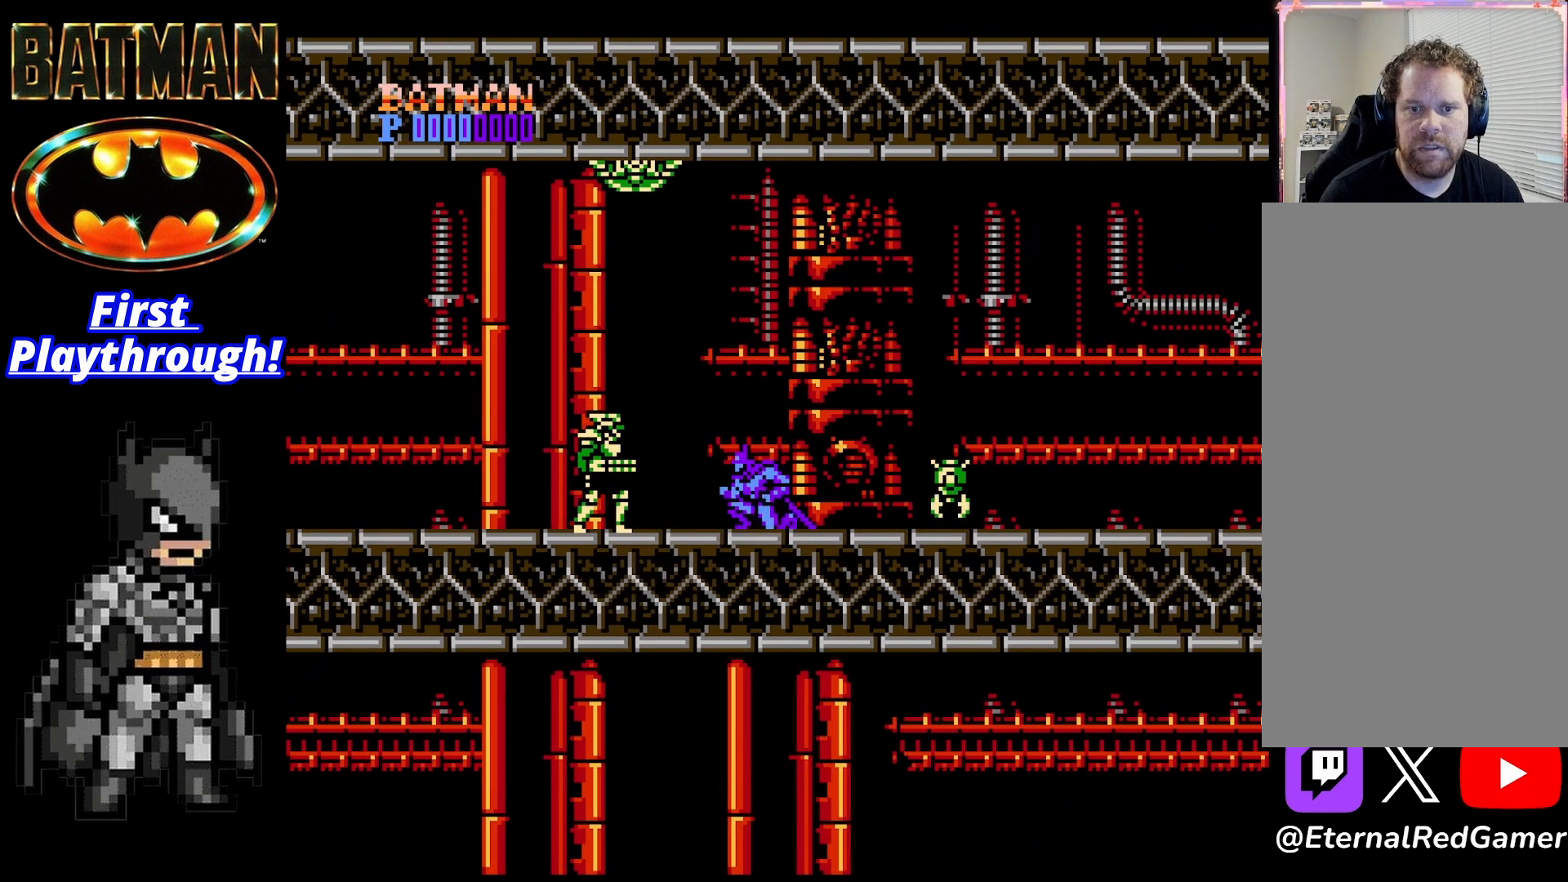
{"buttons": [], "right_stick": "center", "events": [[42, "DPAD_DOWN", "up"], [42, "START", "down"], [125, "START", "up"], [208, "X", "down"], [333, "X", "up"]]}
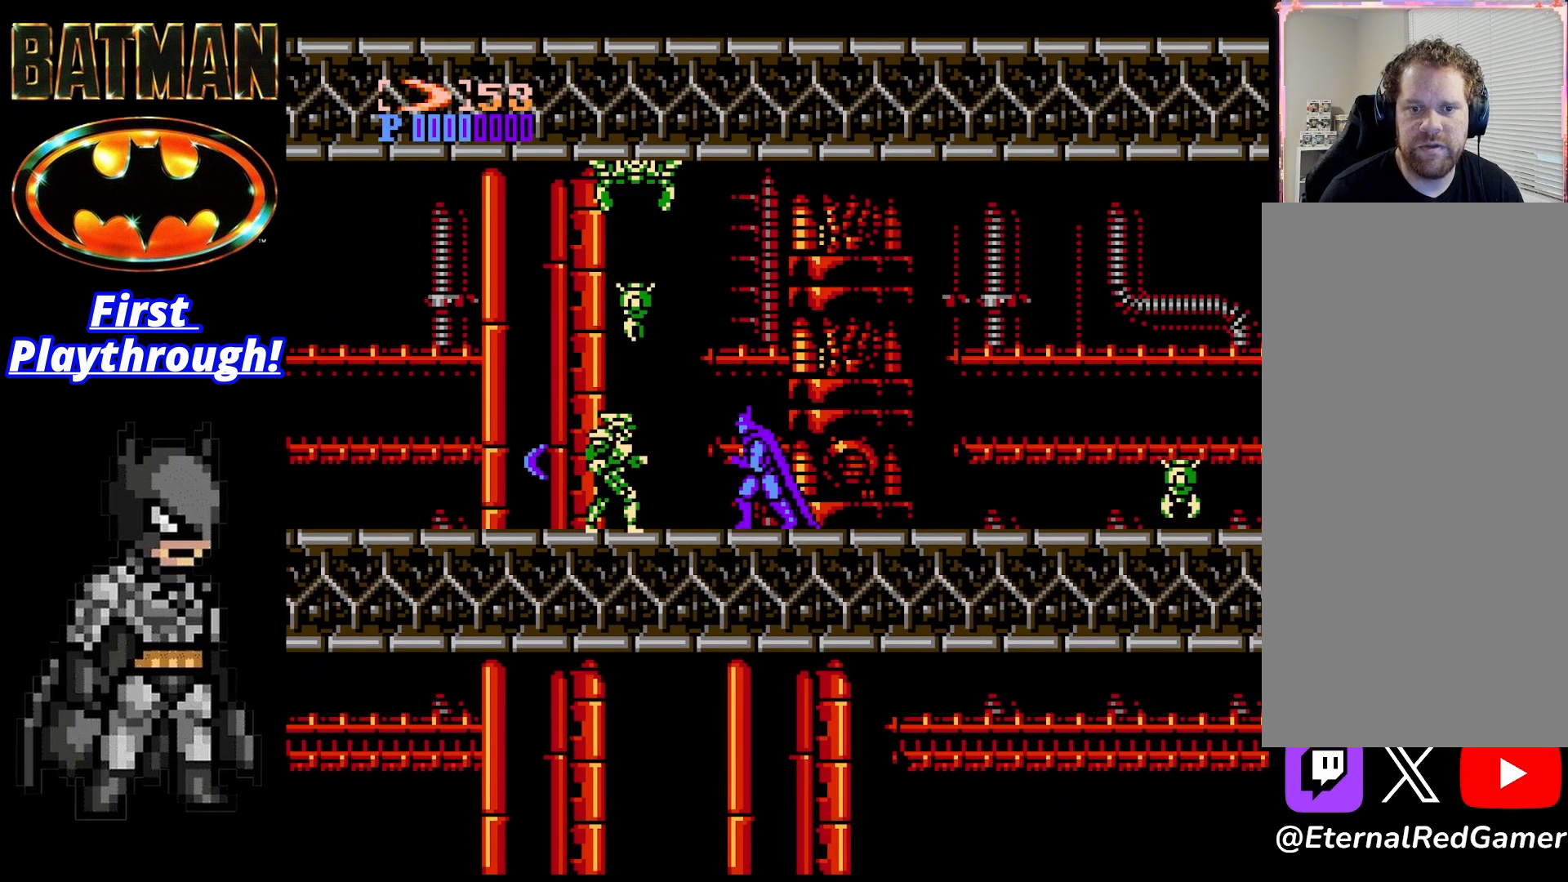
{"buttons": [], "right_stick": "center", "events": [[125, "A", "down"], [458, "A", "up"]]}
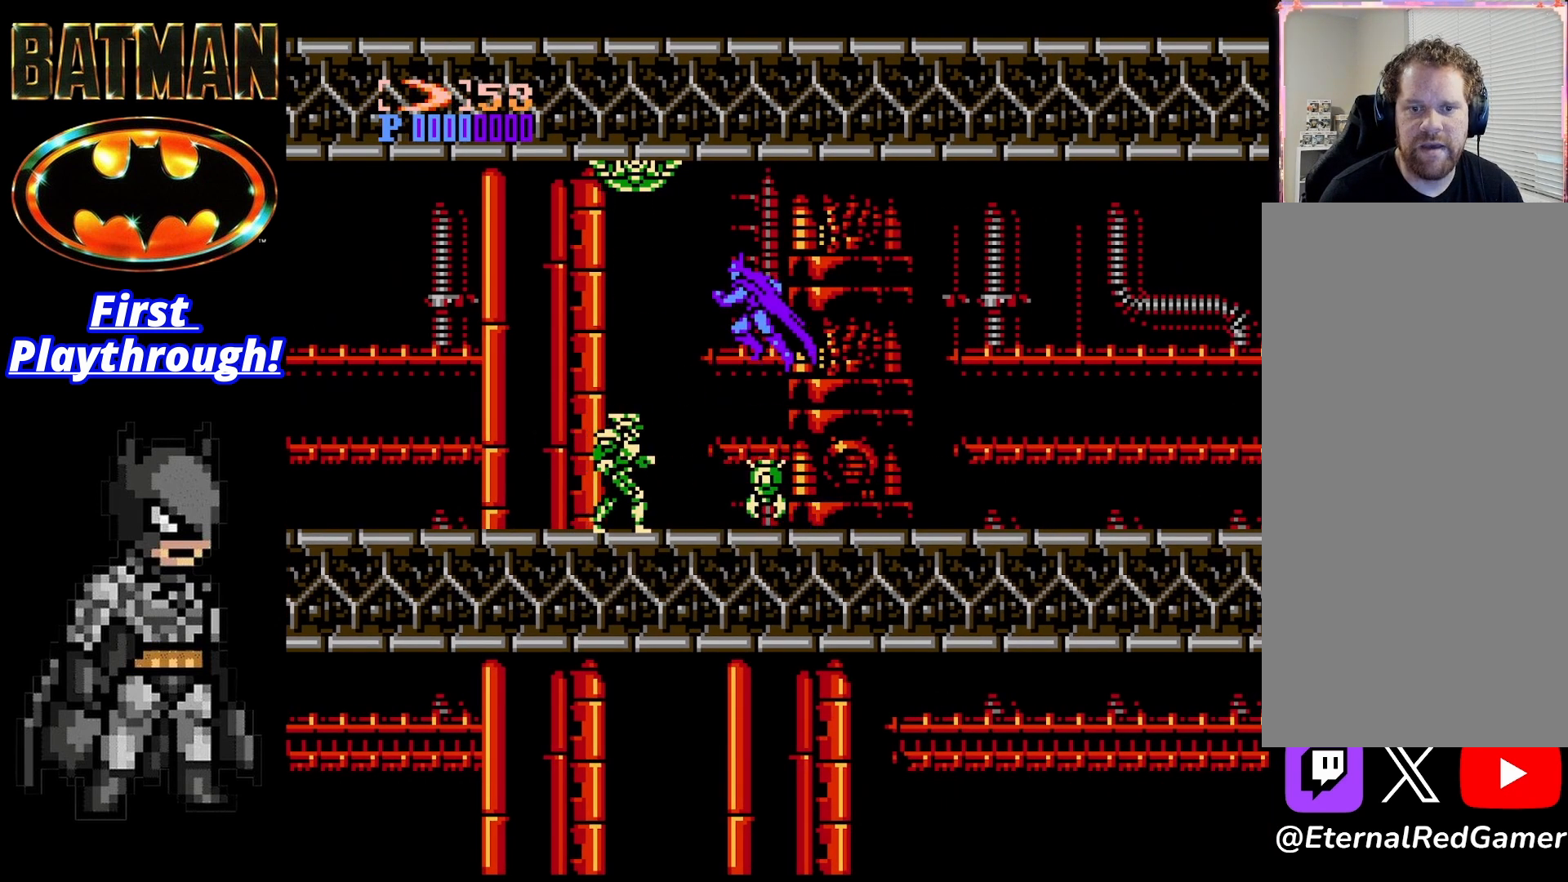
{"buttons": [], "right_stick": "center", "events": []}
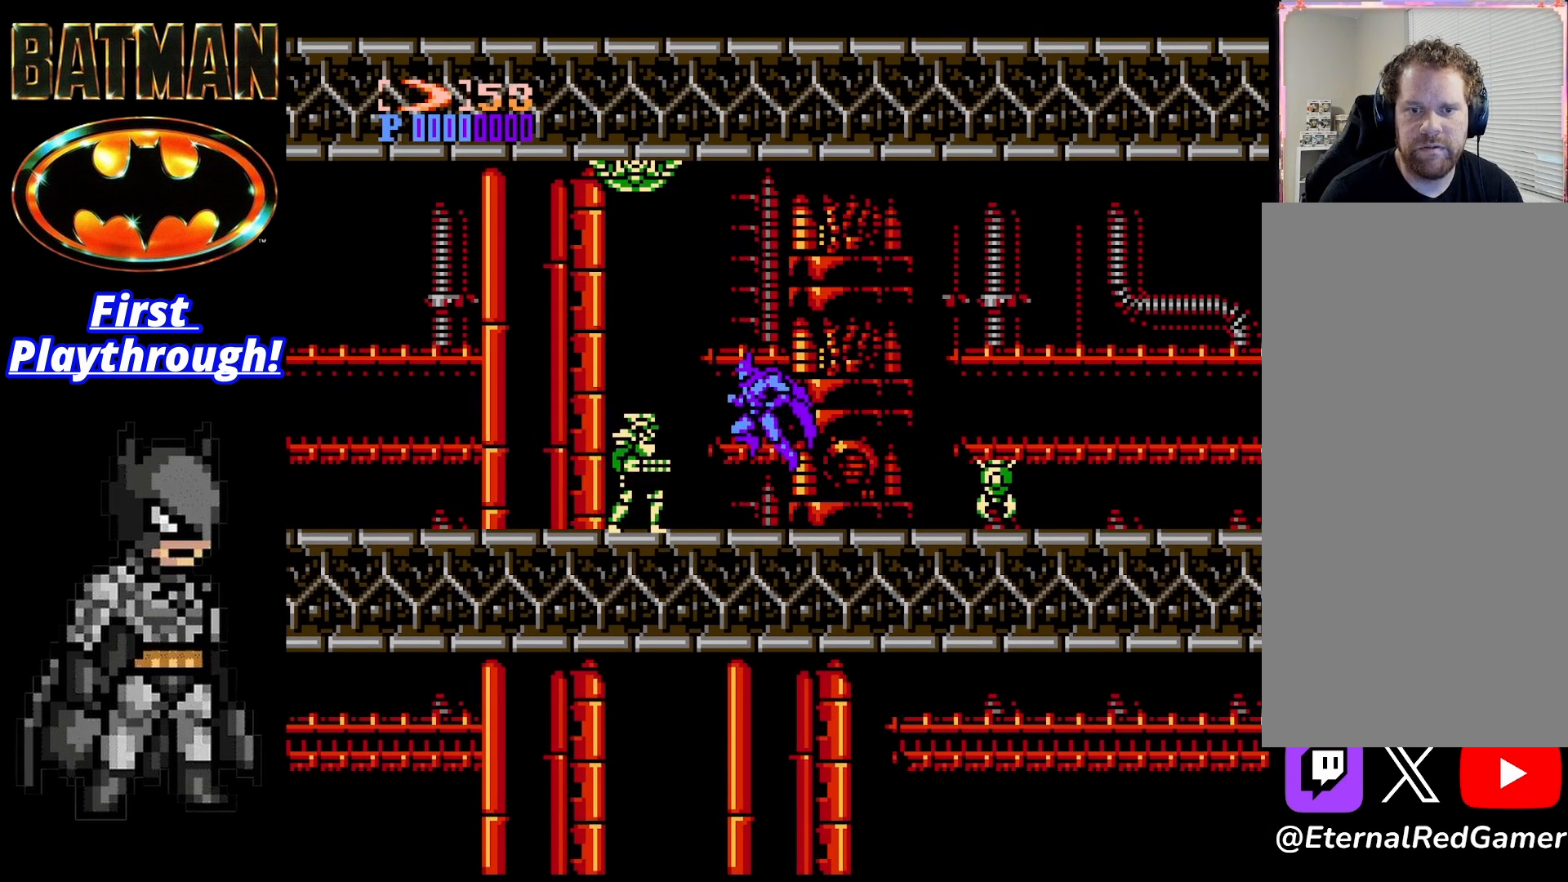
{"buttons": ["DPAD_RIGHT"], "right_stick": "center", "events": [[42, "X", "down"], [167, "X", "up"], [250, "DPAD_RIGHT", "down"]]}
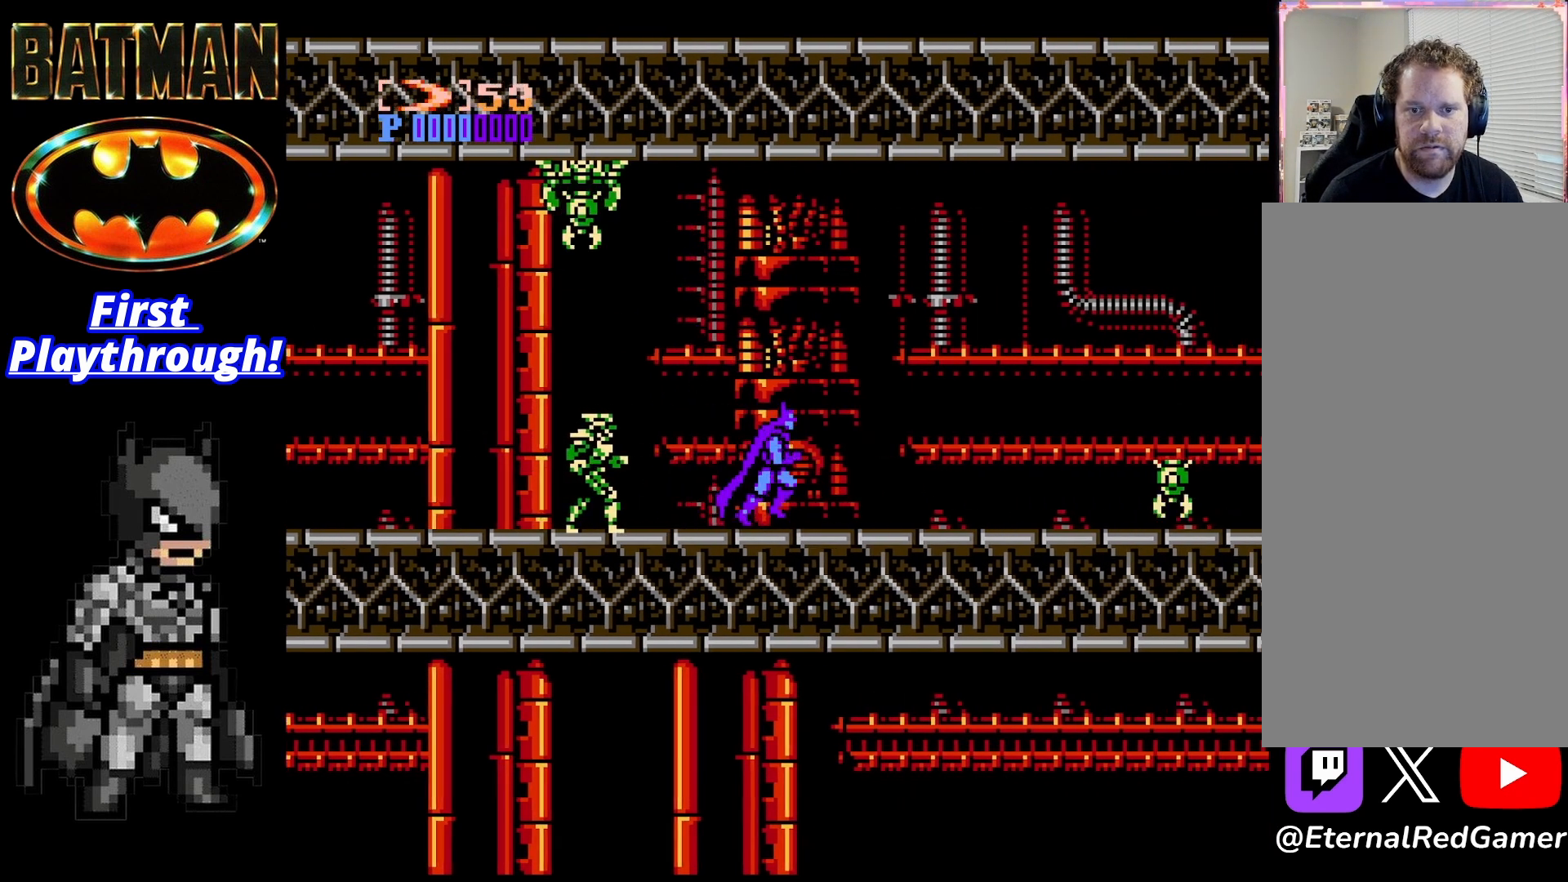
{"buttons": [], "right_stick": "center", "events": [[208, "DPAD_RIGHT", "up"], [250, "DPAD_LEFT", "down"], [333, "X", "down"], [375, "DPAD_LEFT", "up"], [417, "X", "up"]]}
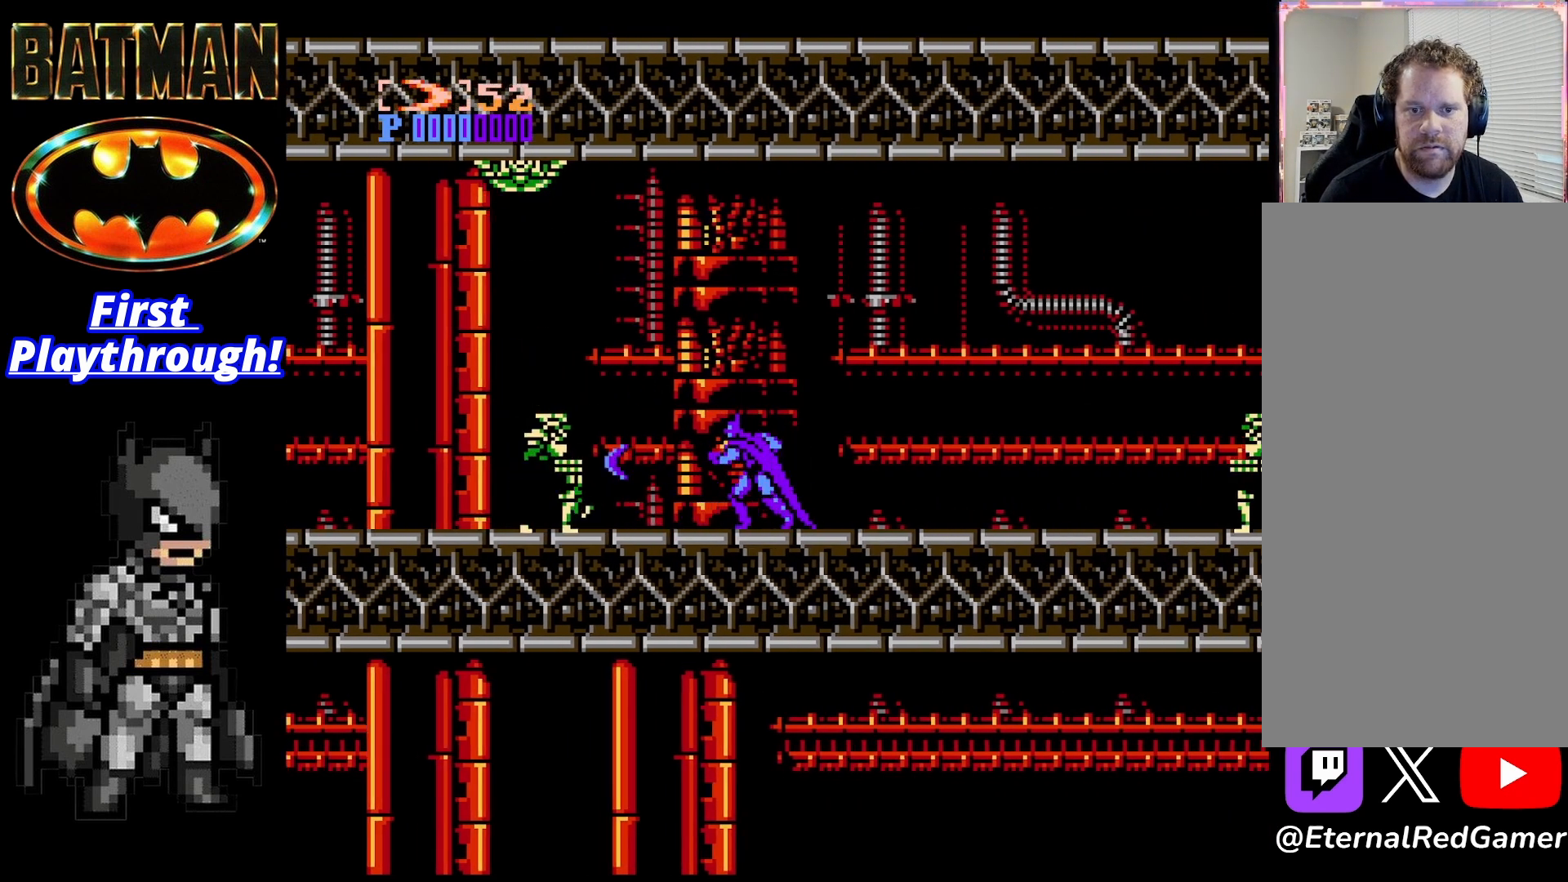
{"buttons": [], "right_stick": "center", "events": [[167, "A", "down"], [458, "A", "up"]]}
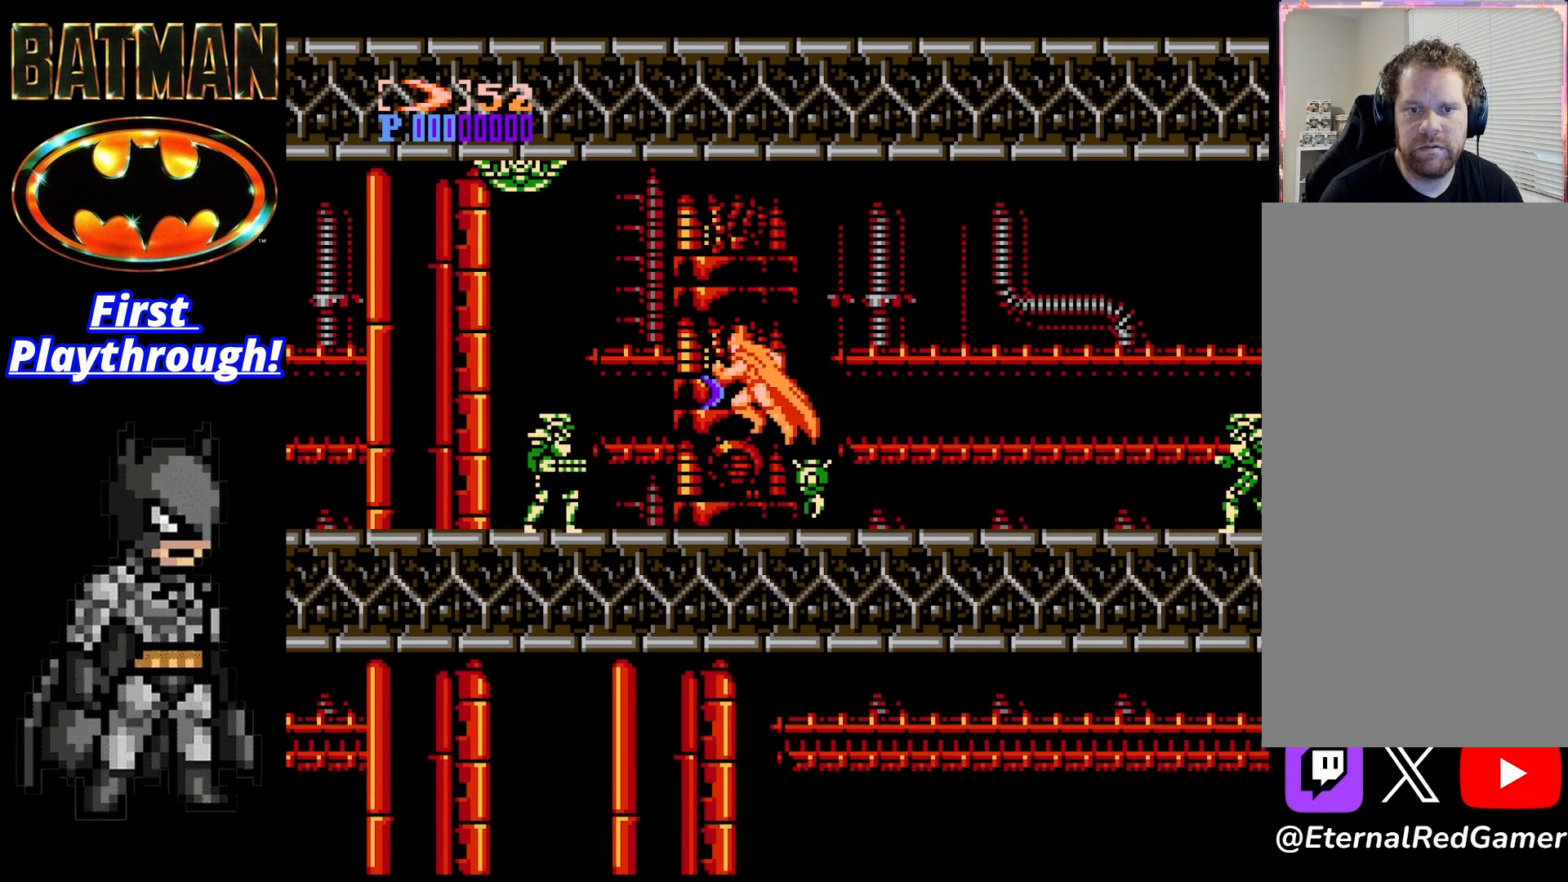
{"buttons": ["X", "DPAD_DOWN"], "right_stick": "center", "events": [[375, "DPAD_DOWN", "down"], [458, "X", "down"]]}
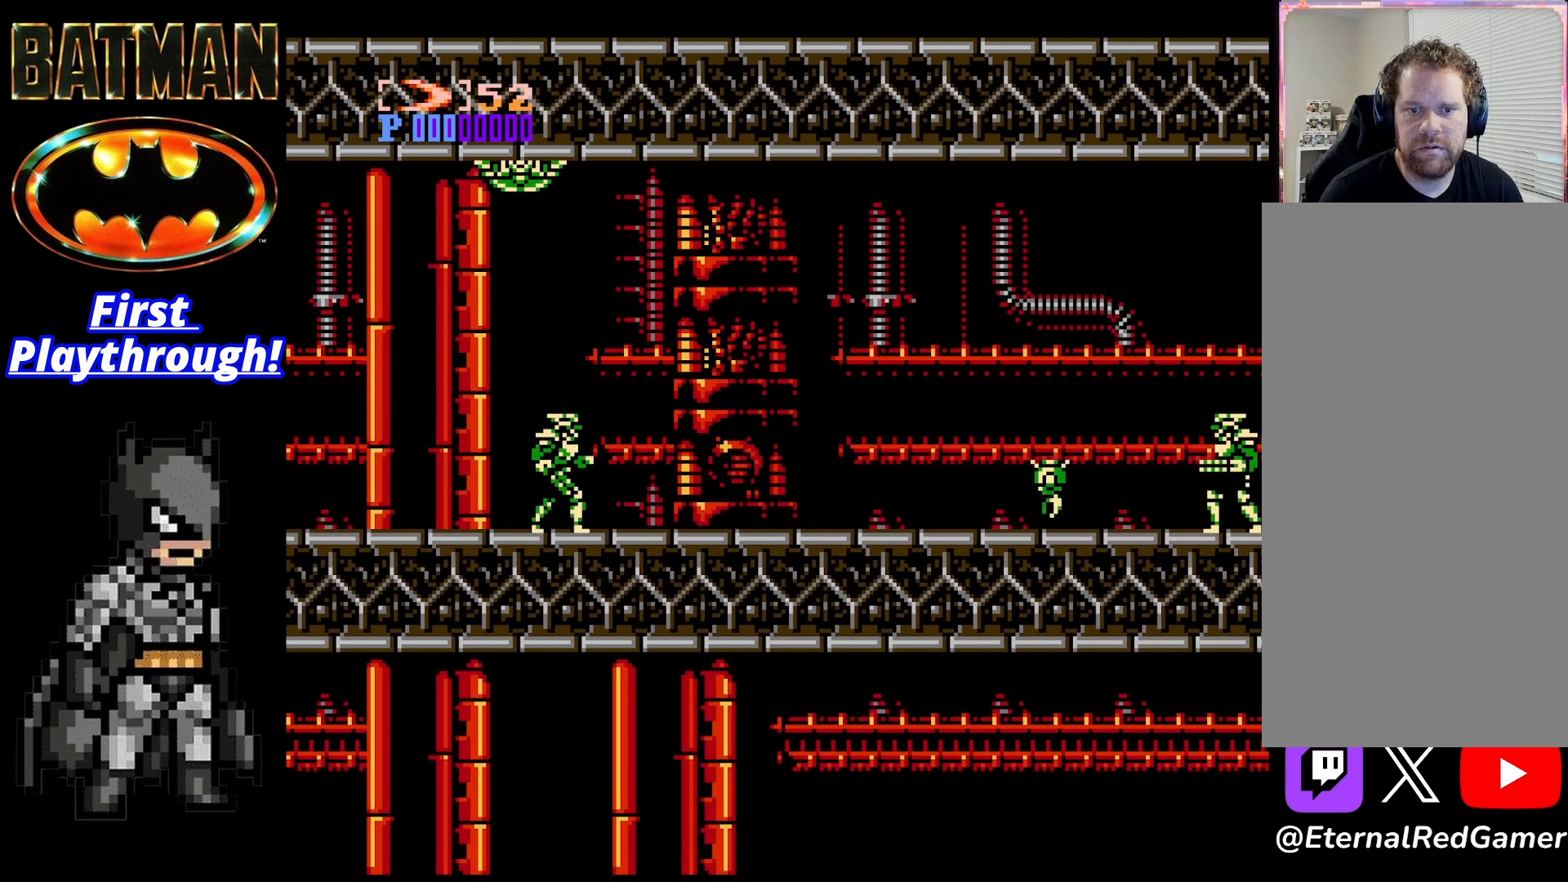
{"buttons": ["DPAD_DOWN"], "right_stick": "center", "events": [[42, "X", "up"], [250, "X", "down"], [417, "X", "up"]]}
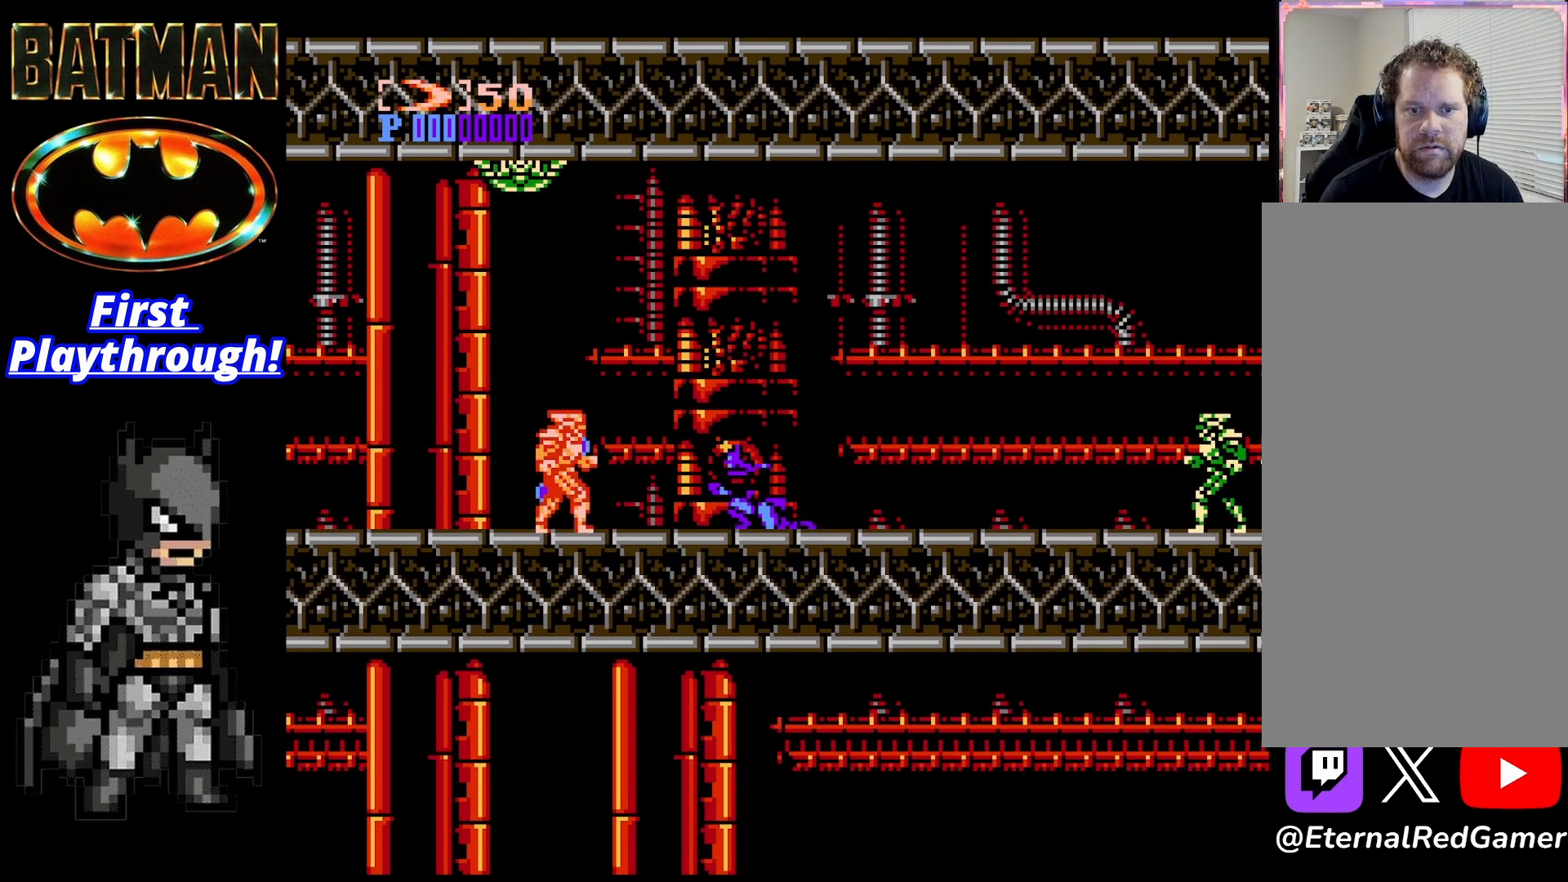
{"buttons": ["DPAD_DOWN"], "right_stick": "center", "events": [[83, "X", "down"], [208, "X", "up"]]}
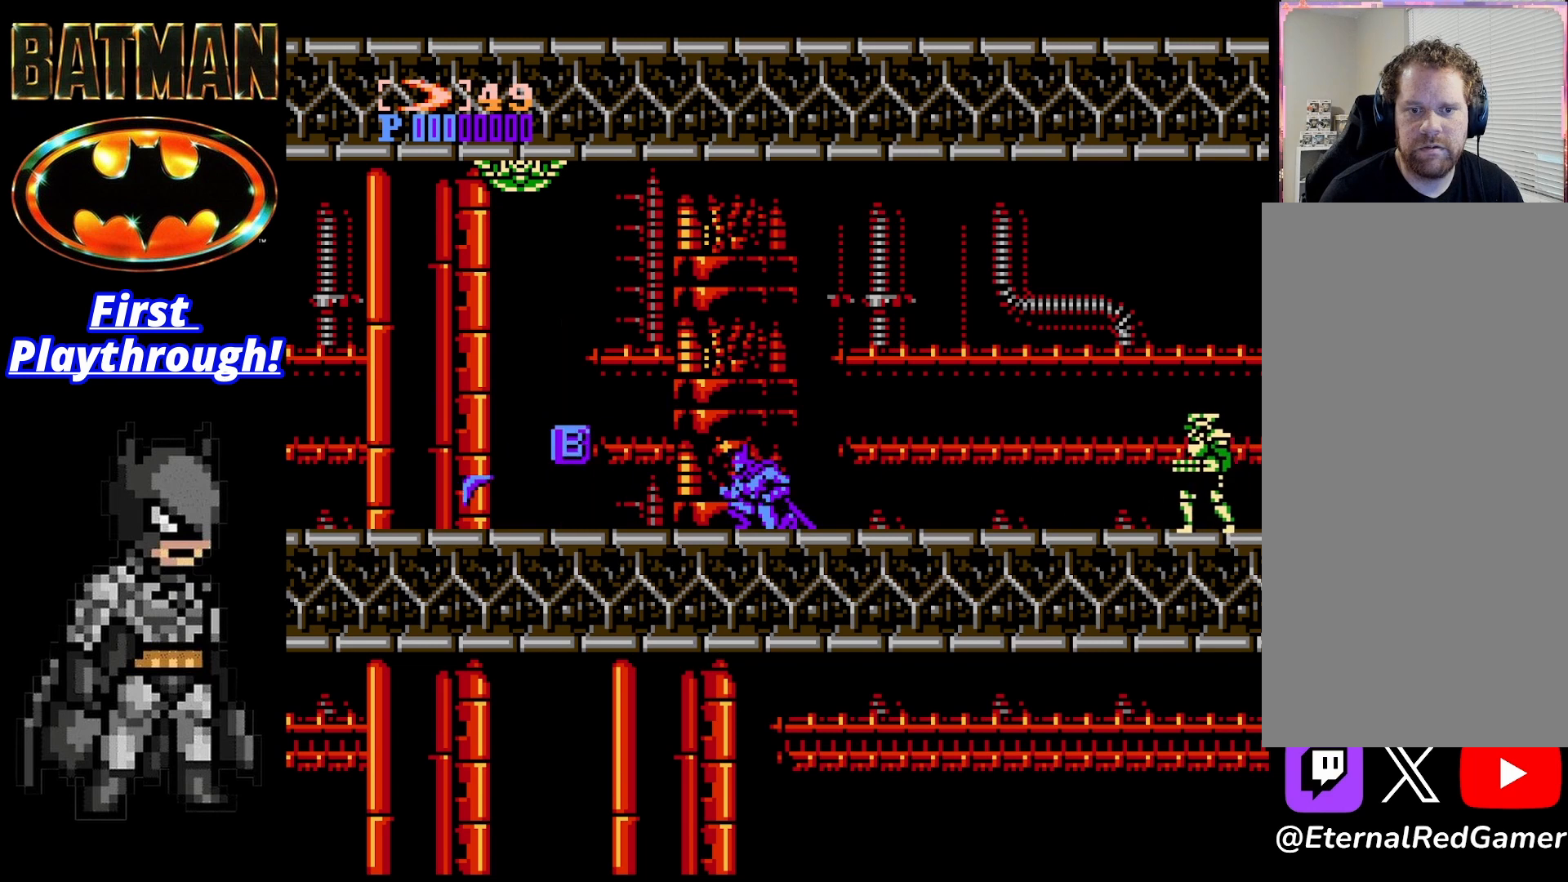
{"buttons": ["DPAD_LEFT"], "right_stick": "center", "events": [[167, "DPAD_DOWN", "up"], [250, "DPAD_LEFT", "down"]]}
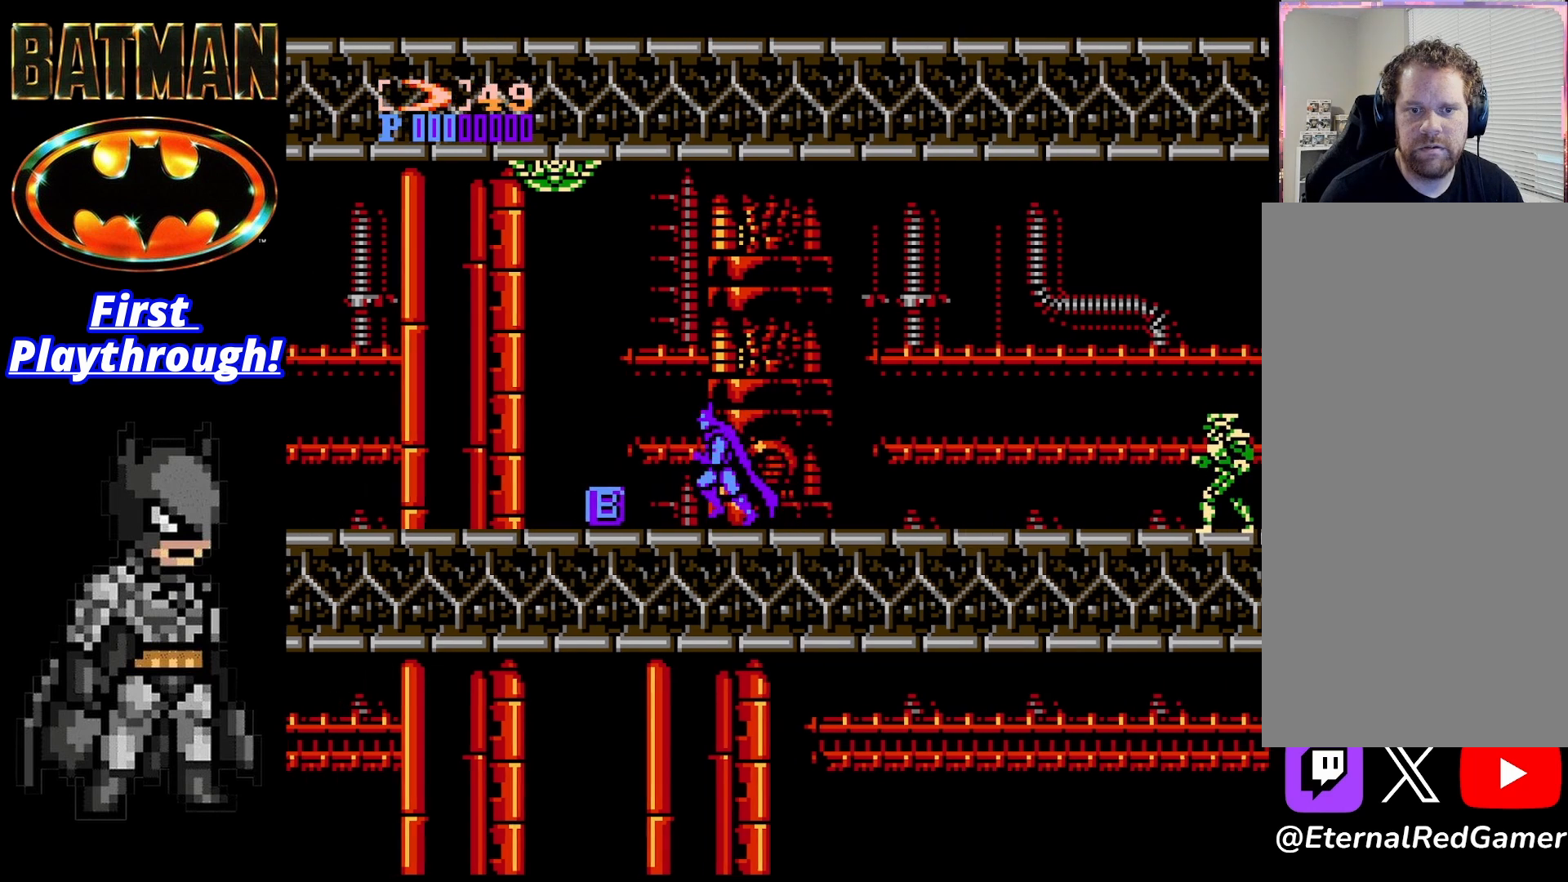
{"buttons": ["DPAD_LEFT"], "right_stick": "center", "events": []}
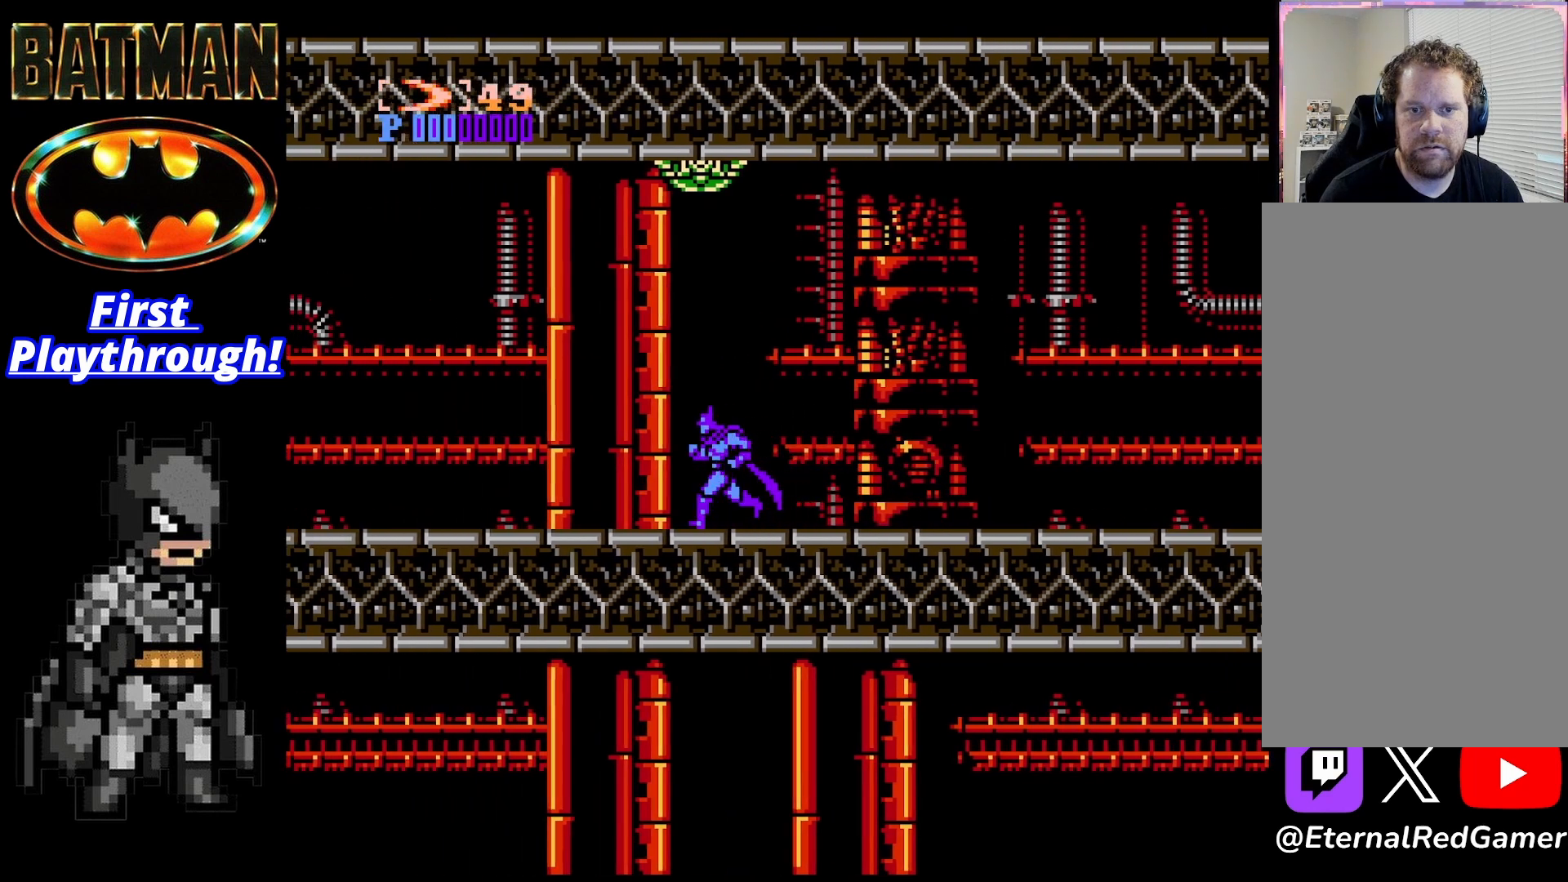
{"buttons": ["DPAD_LEFT"], "right_stick": "center", "events": []}
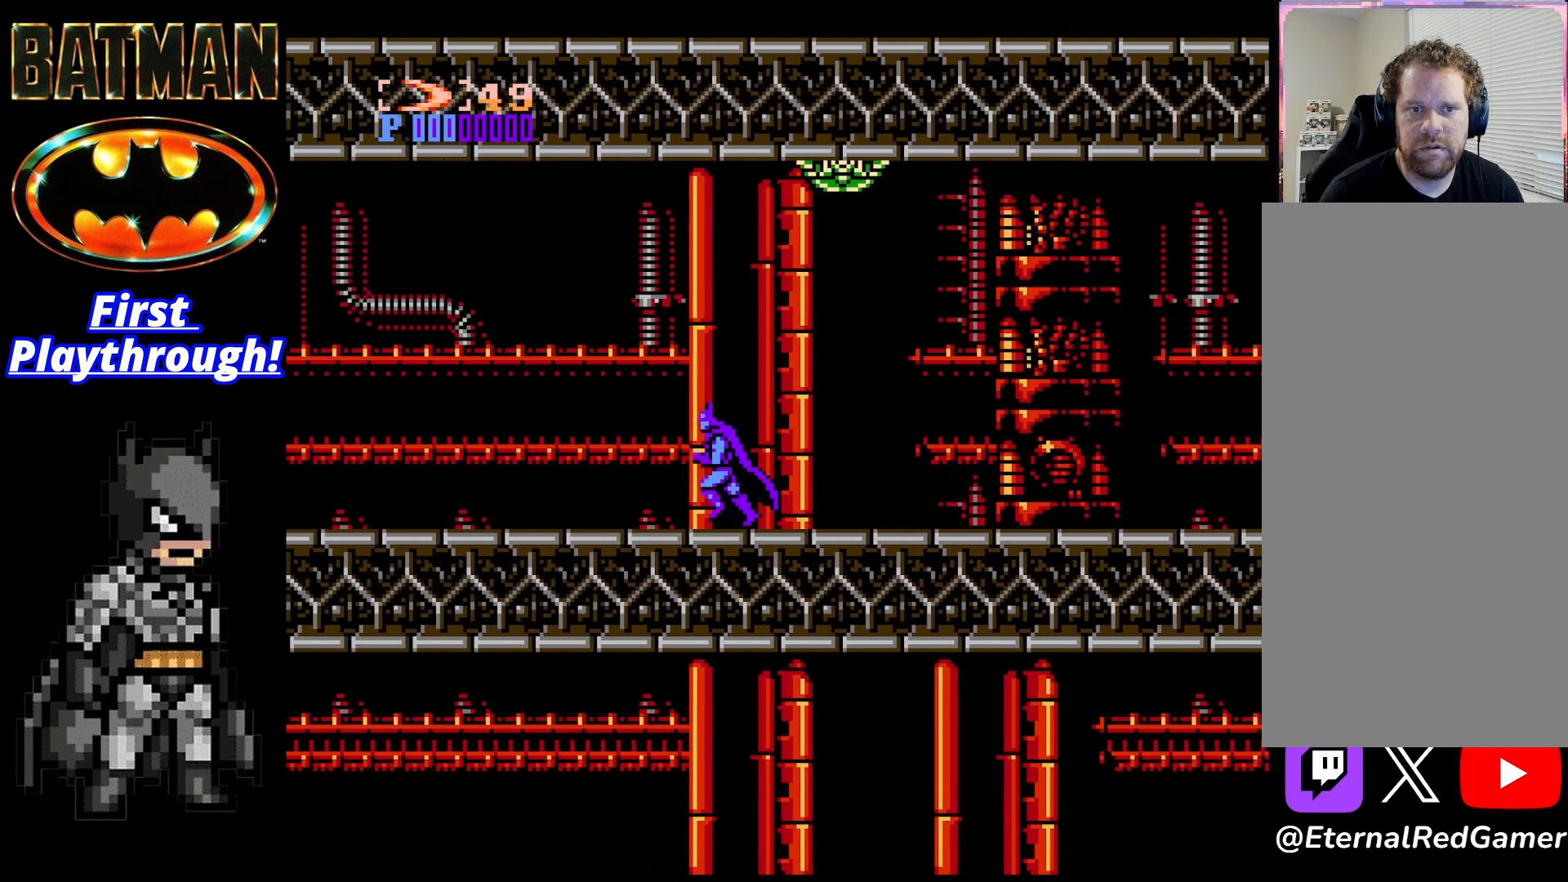
{"buttons": ["DPAD_LEFT"], "right_stick": "center", "events": []}
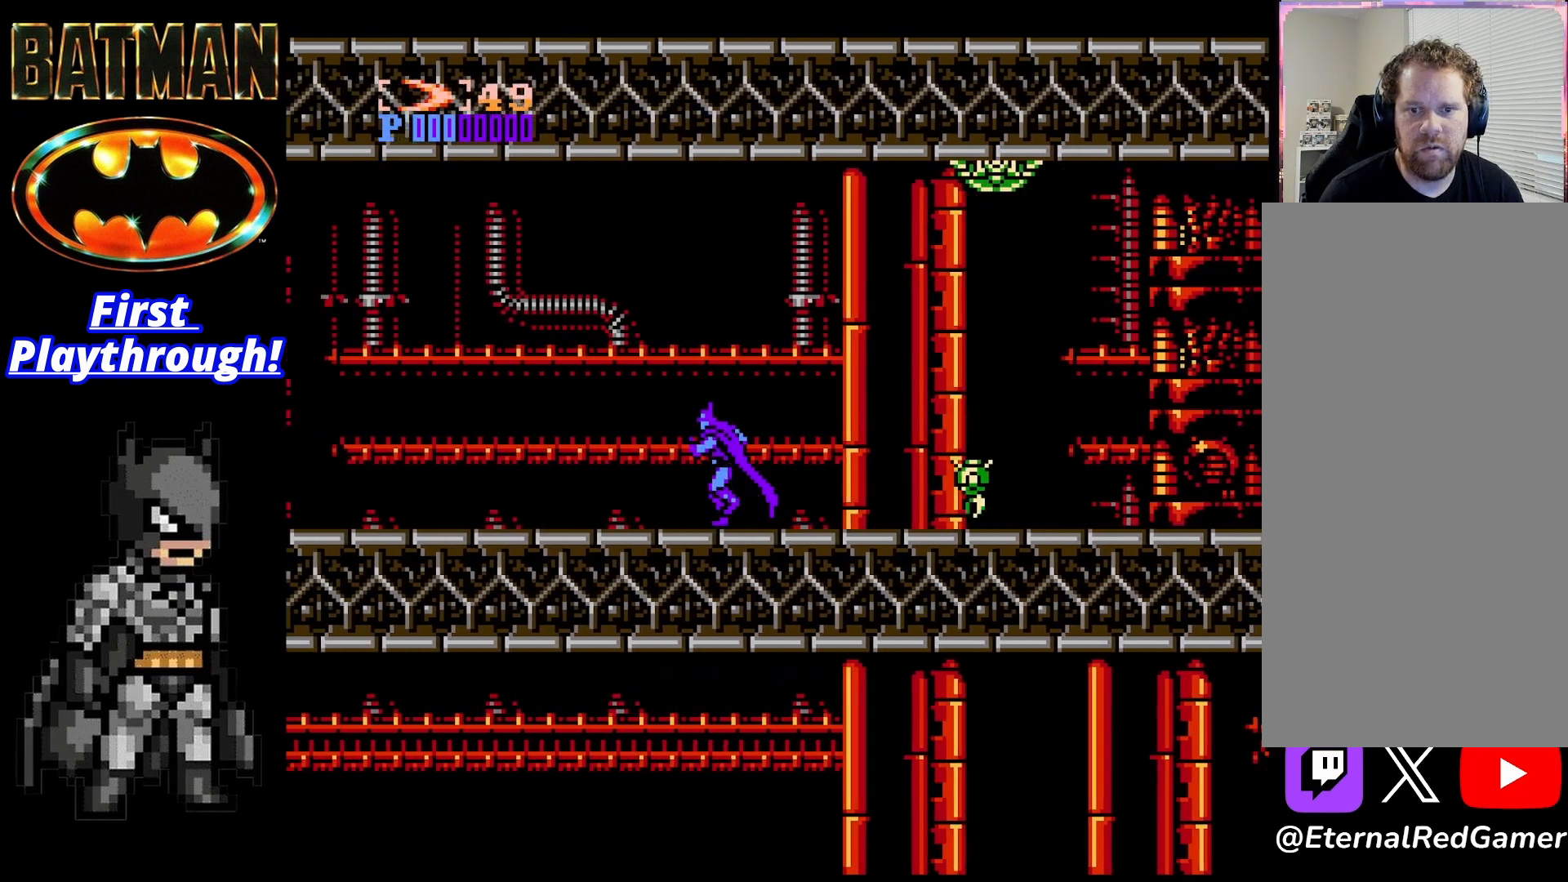
{"buttons": ["A"], "right_stick": "center", "events": [[417, "DPAD_LEFT", "up"], [458, "A", "down"]]}
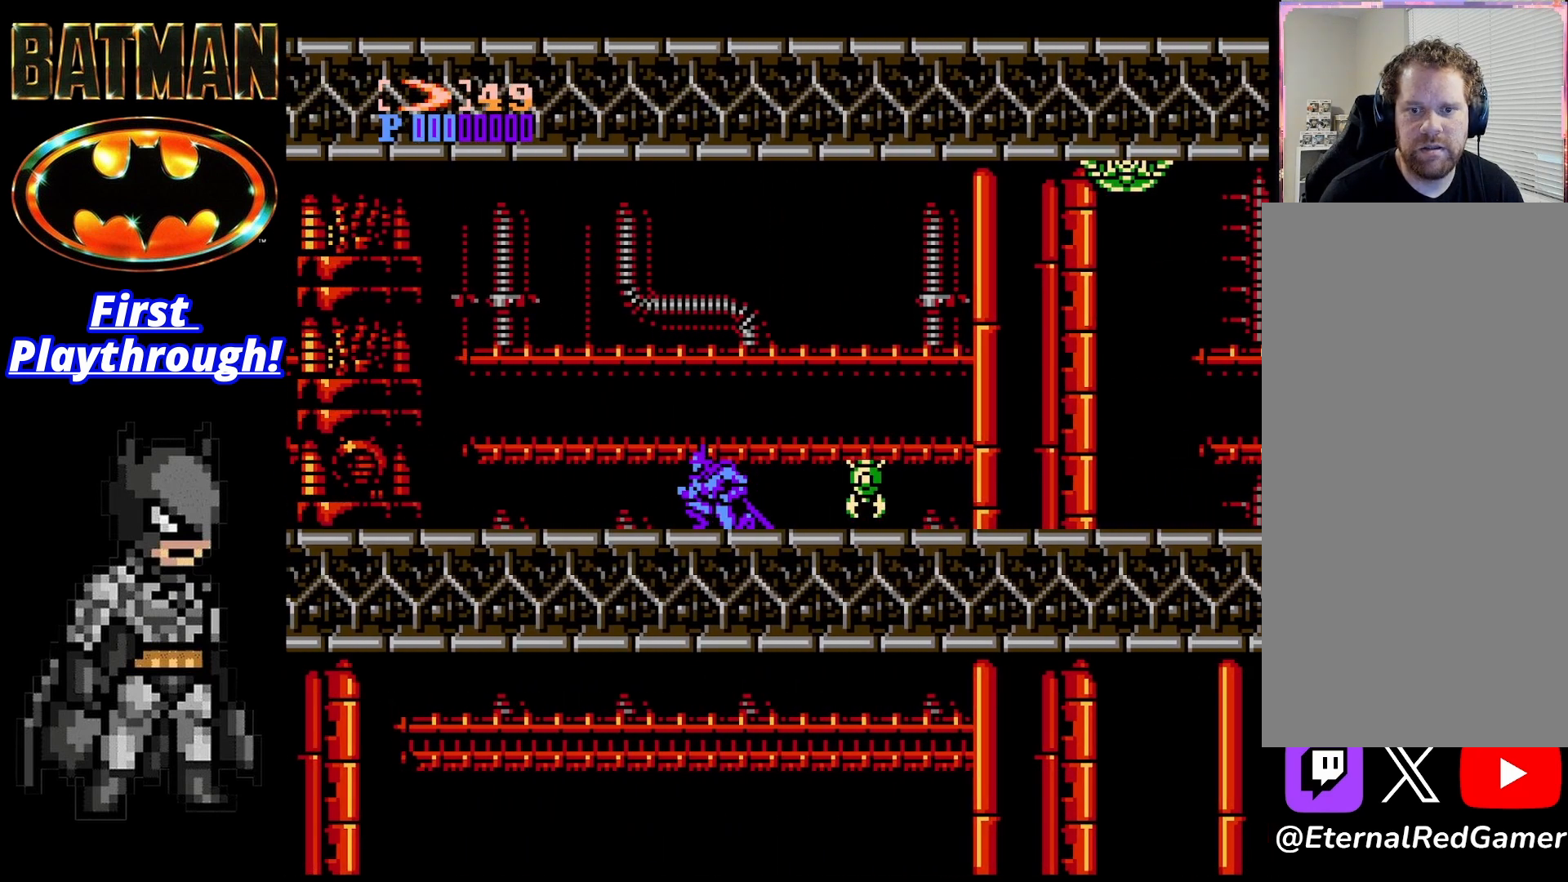
{"buttons": ["A"], "right_stick": "center", "events": []}
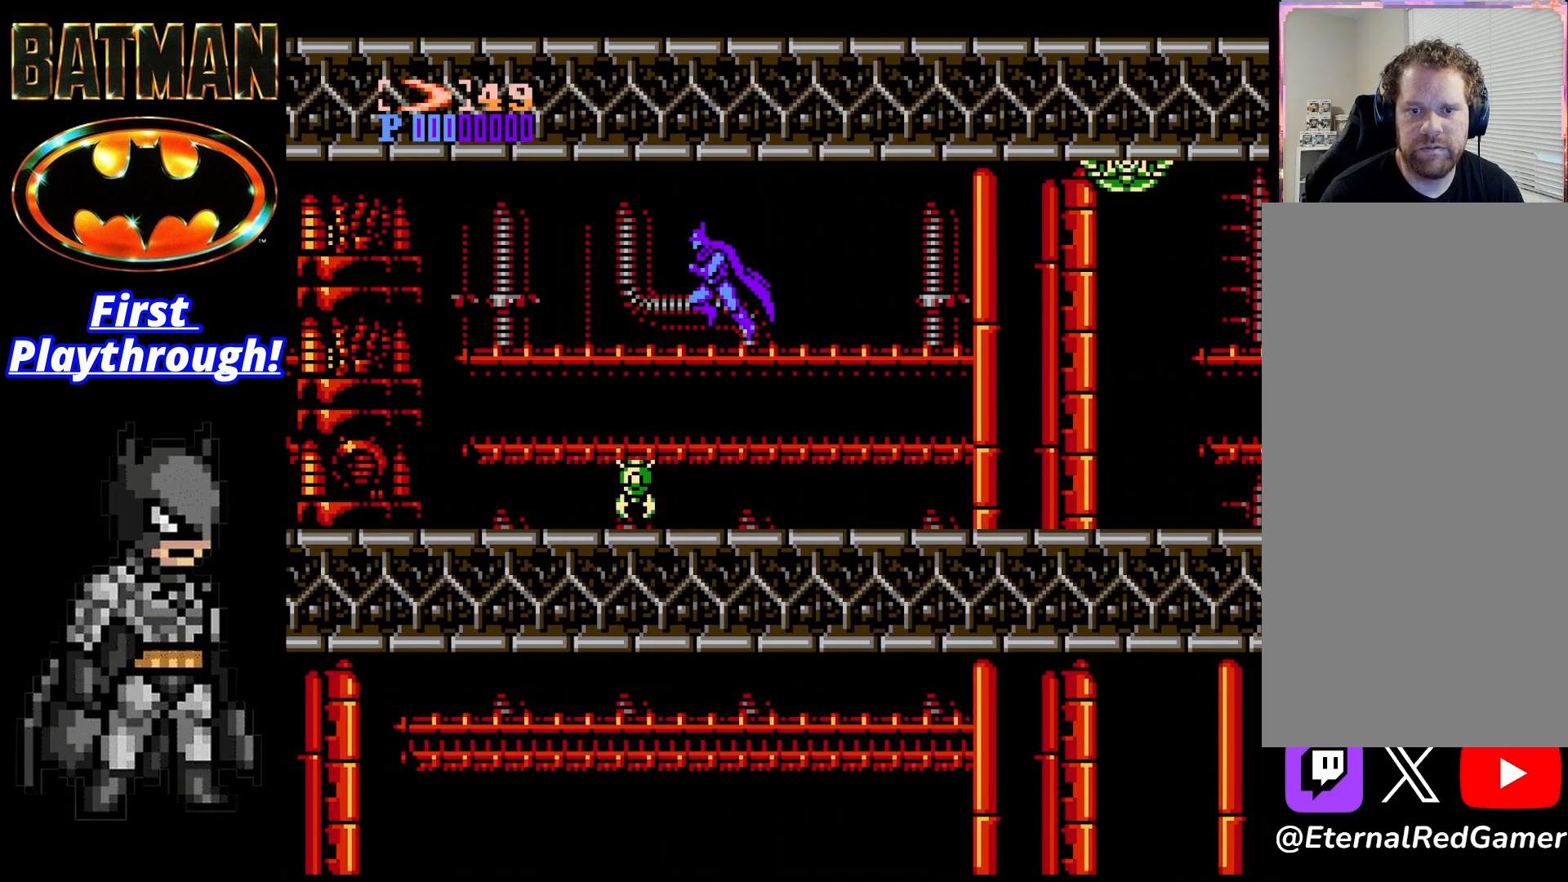
{"buttons": ["DPAD_LEFT"], "right_stick": "center", "events": [[83, "A", "up"], [208, "DPAD_LEFT", "down"], [333, "A", "down"], [375, "A", "up"]]}
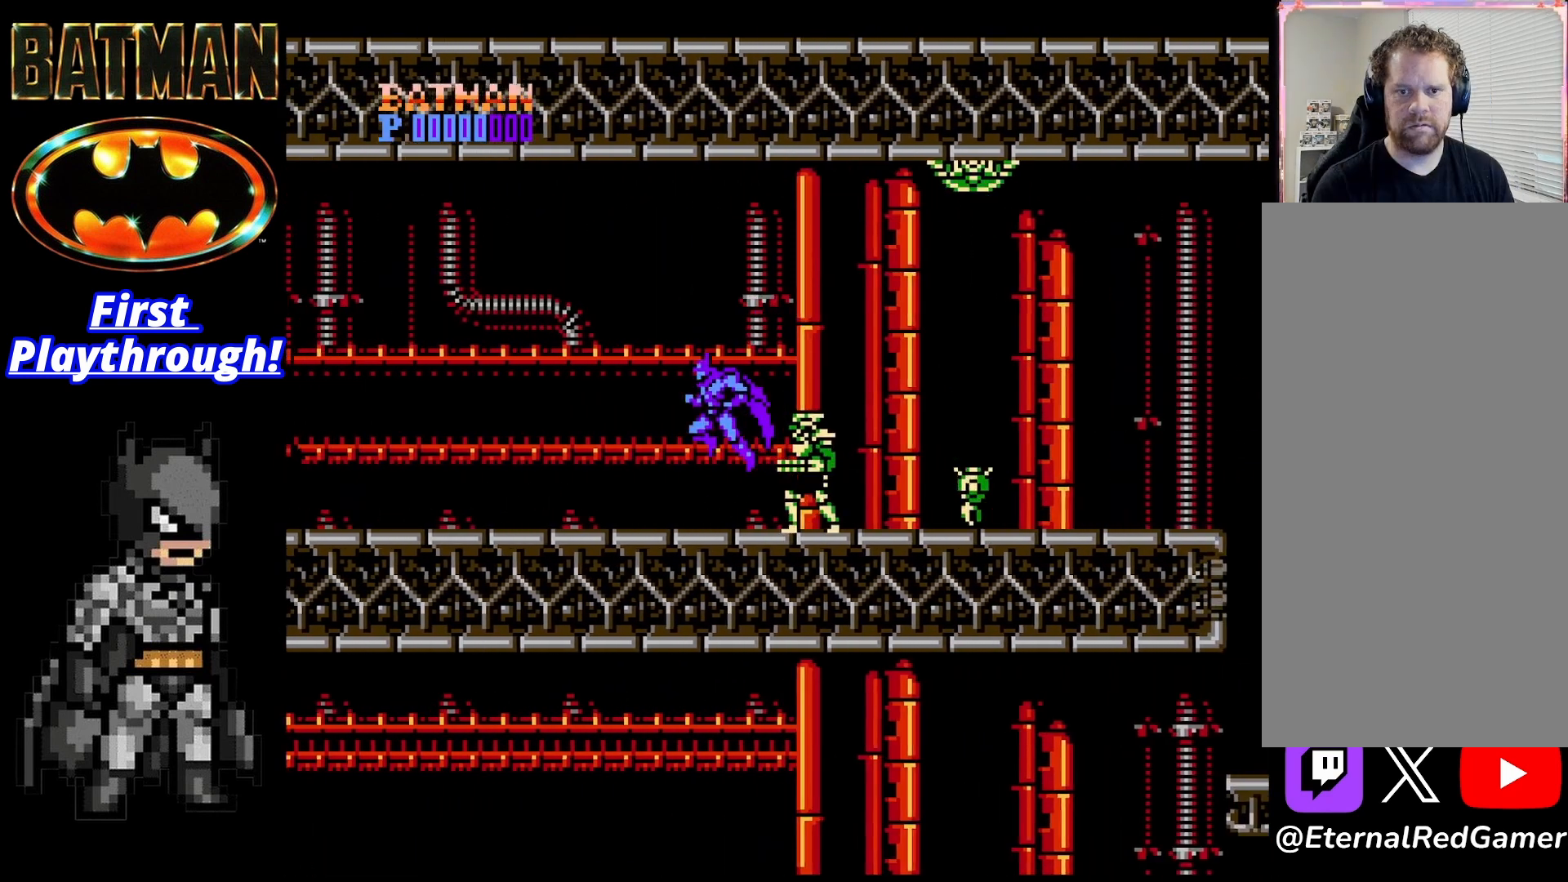
{"buttons": ["DPAD_LEFT"], "right_stick": "center", "events": []}
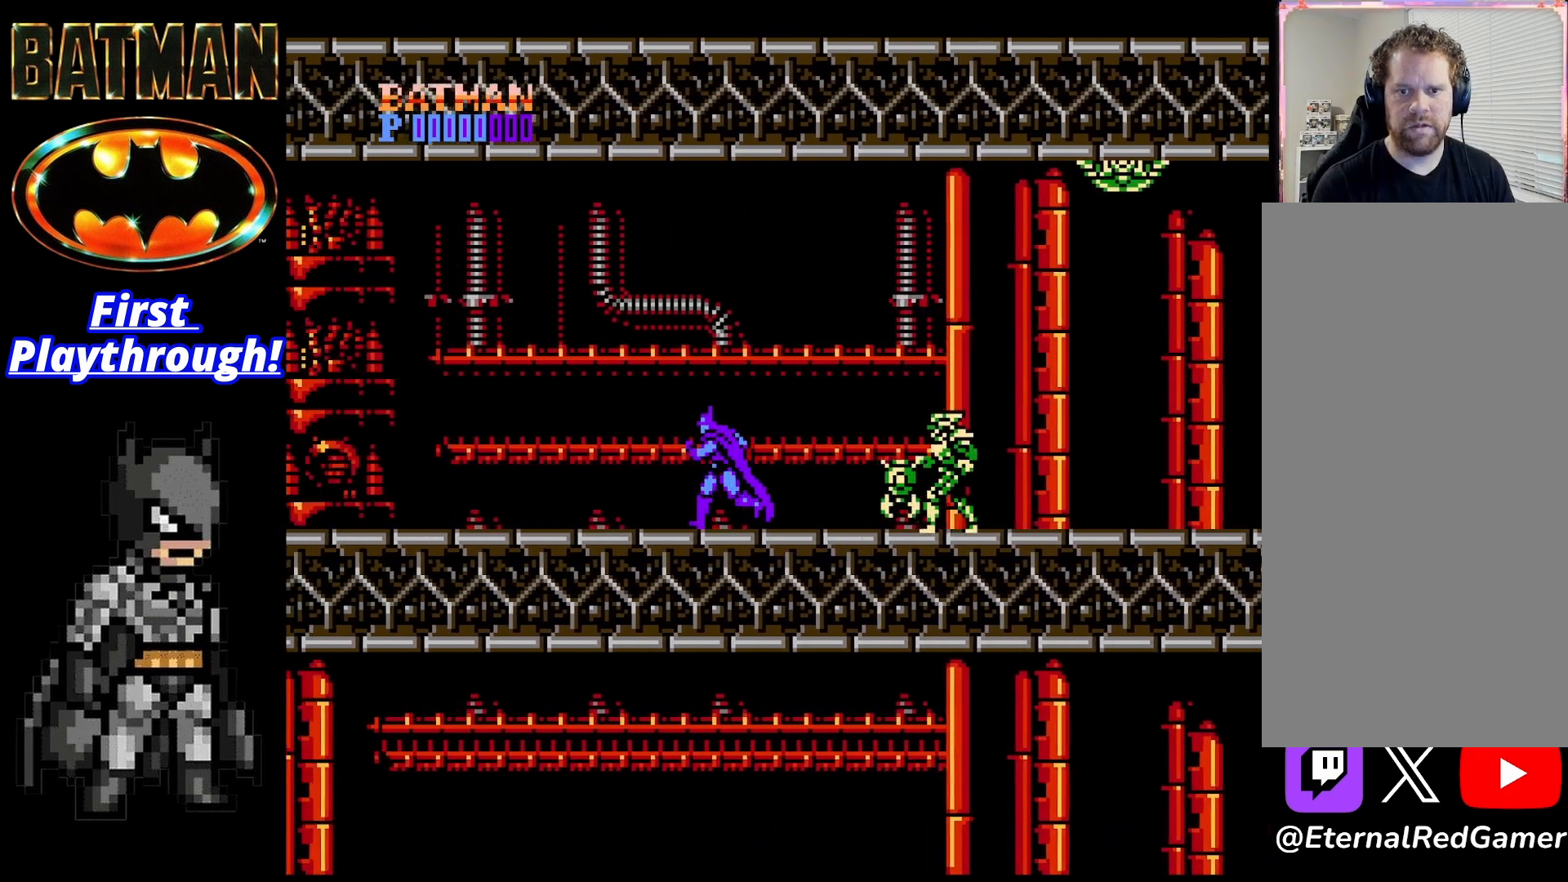
{"buttons": ["A"], "right_stick": "center", "events": [[208, "A", "down"], [292, "DPAD_LEFT", "up"]]}
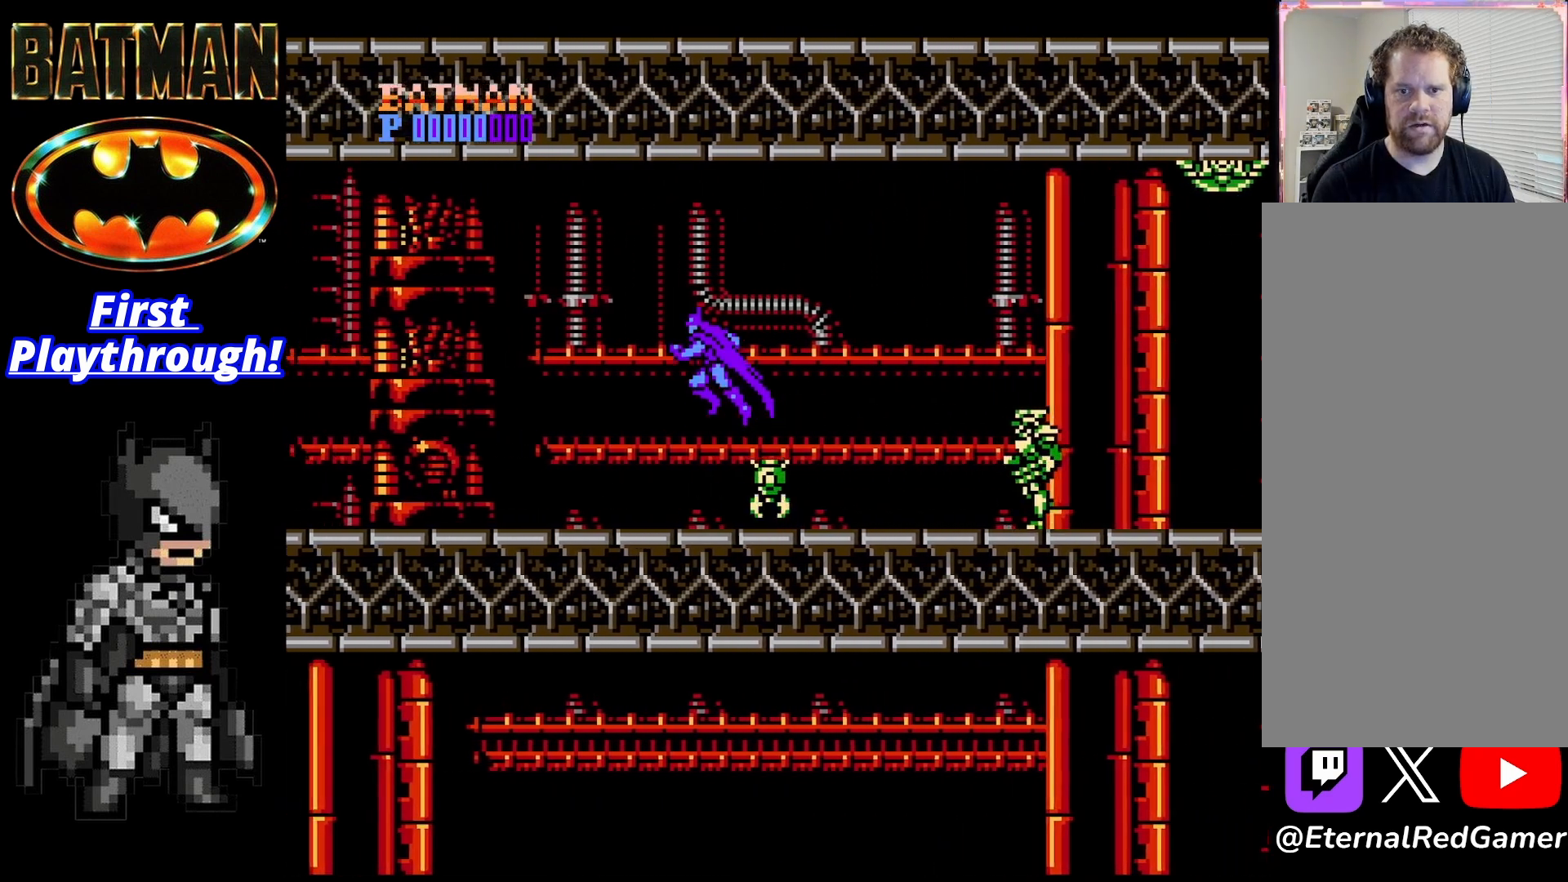
{"buttons": ["DPAD_LEFT"], "right_stick": "center", "events": [[292, "DPAD_RIGHT", "down"], [375, "A", "up"], [458, "DPAD_RIGHT", "up"], [500, "DPAD_LEFT", "down"]]}
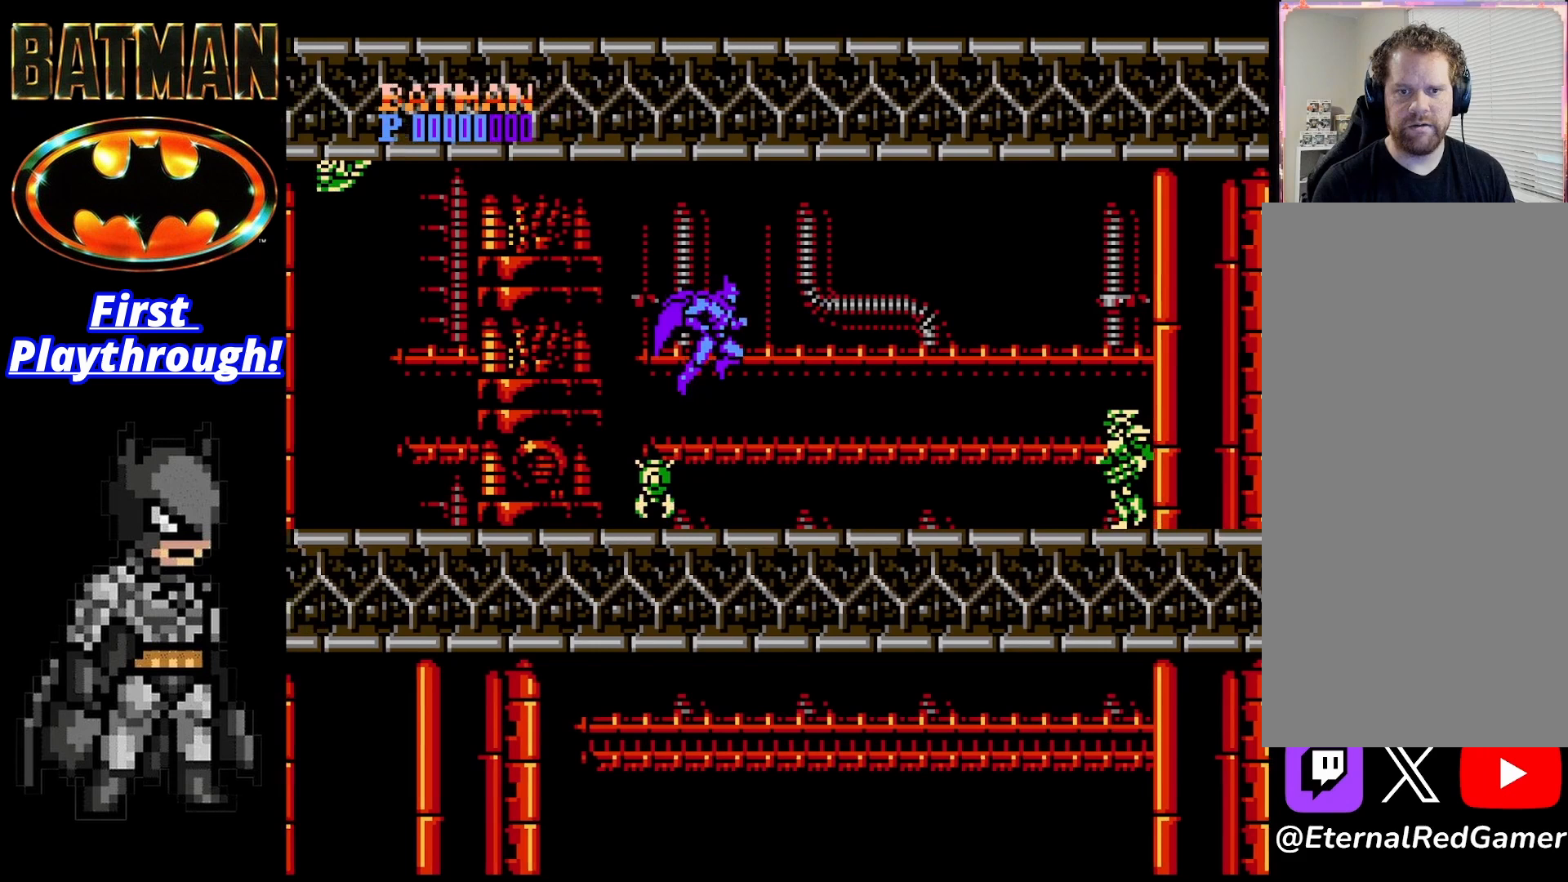
{"buttons": ["DPAD_LEFT"], "right_stick": "center", "events": []}
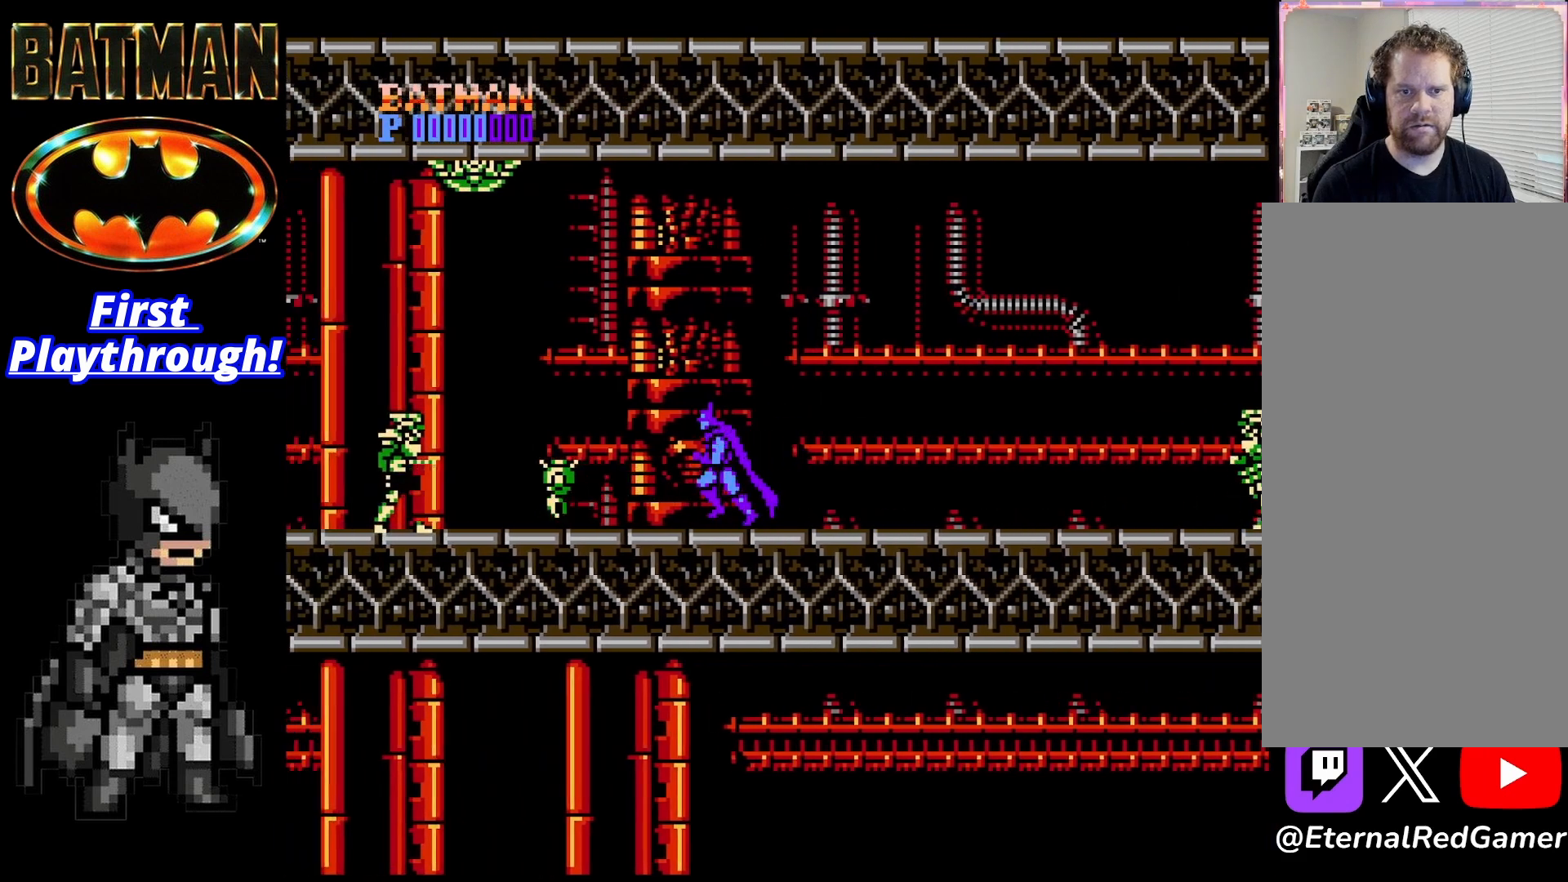
{"buttons": ["DPAD_LEFT"], "right_stick": "center", "events": []}